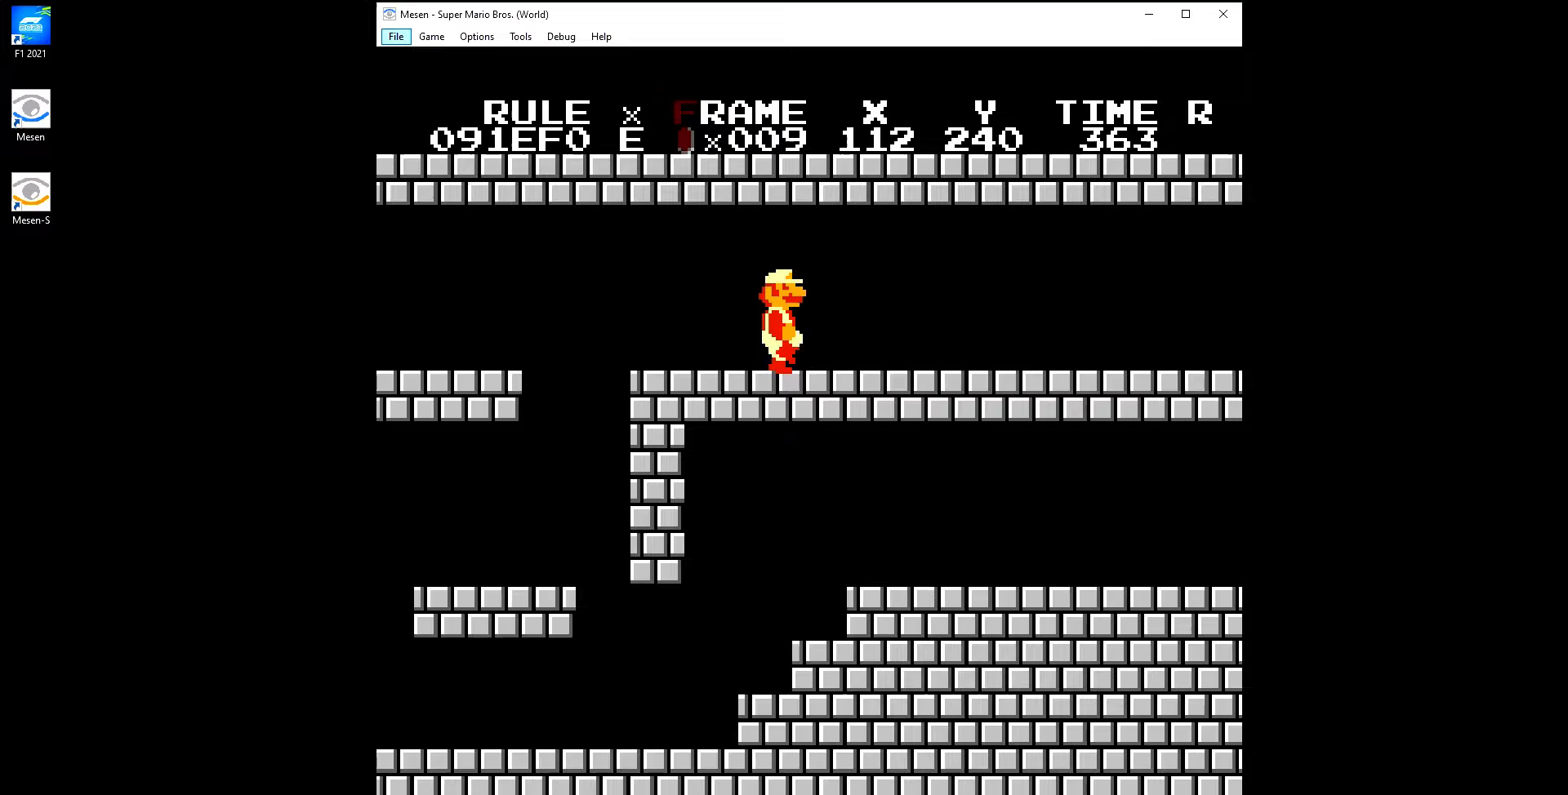
Gameplay with a controller (Nintendo layout); each line is a JSON object with the inputs held at the frame after it. "events" lists button and stick changes between this image and that frame as [ms after this image, input, new state], when the widget could be followed in between. Not read: L3 R3.
{"buttons": ["B", "DPAD_RIGHT"], "events": []}
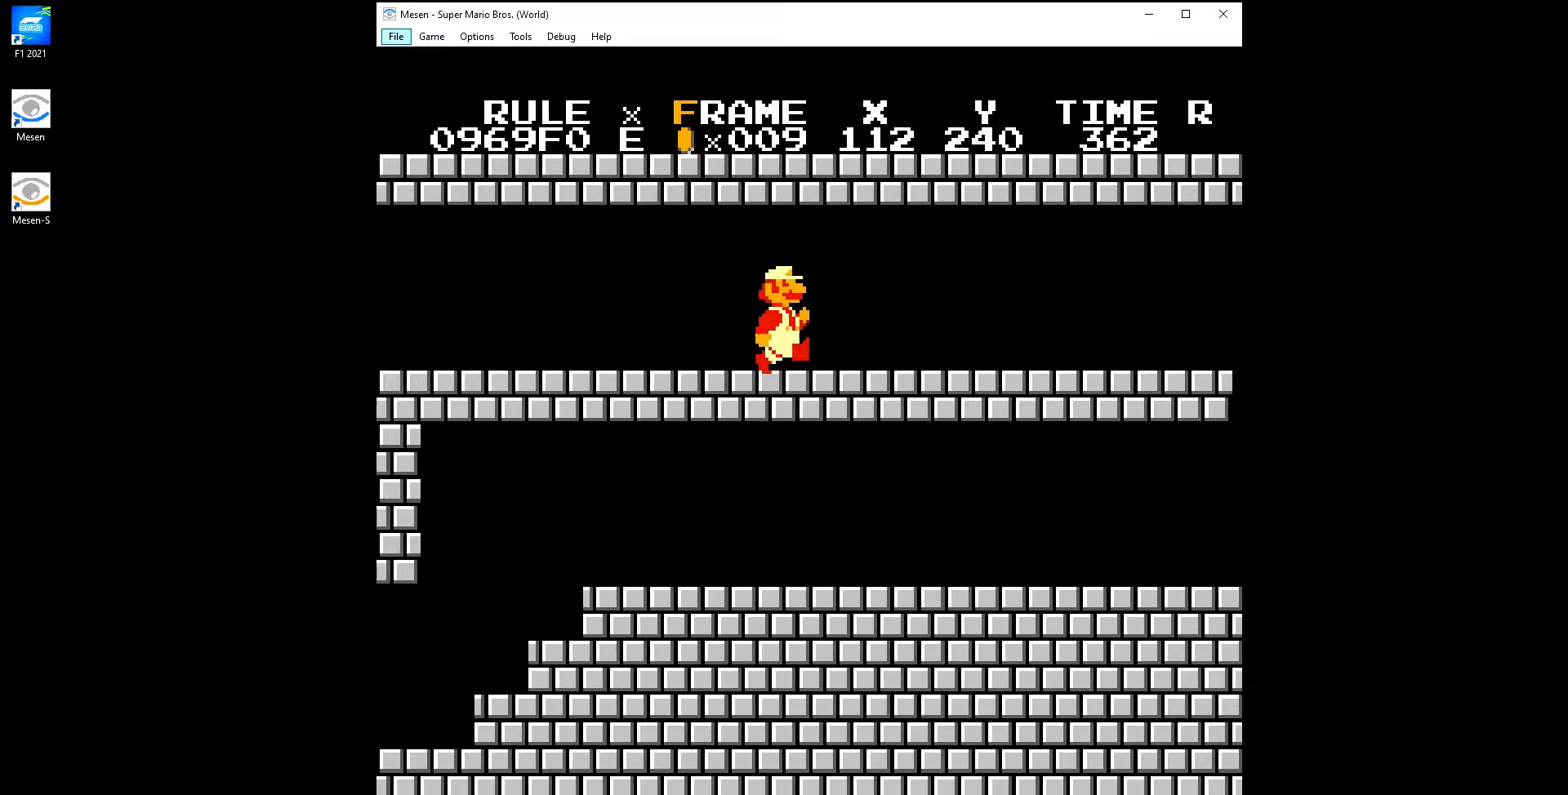
{"buttons": ["B", "DPAD_RIGHT"], "events": []}
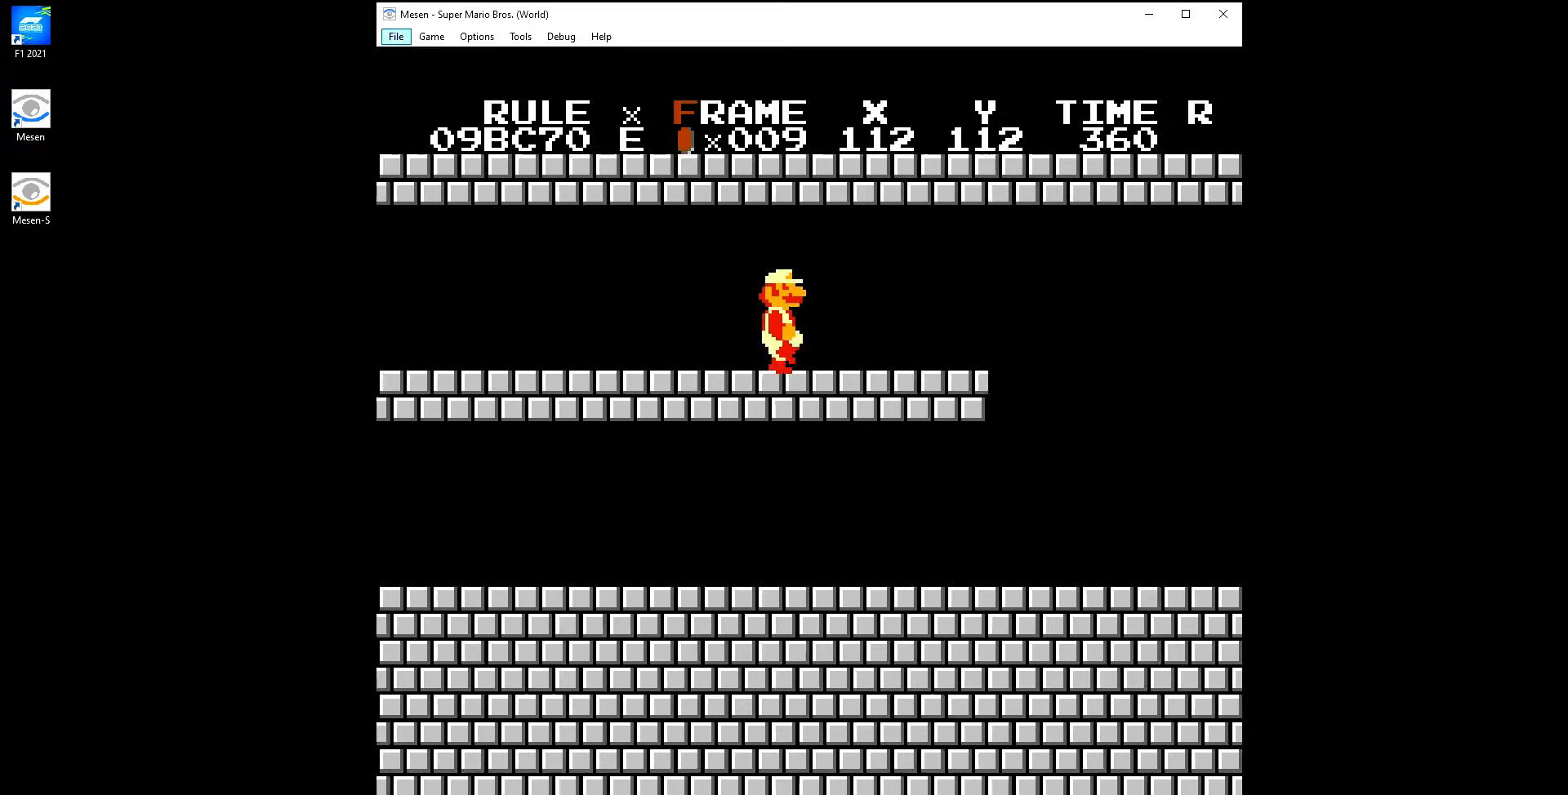
{"buttons": ["B", "DPAD_RIGHT"], "events": []}
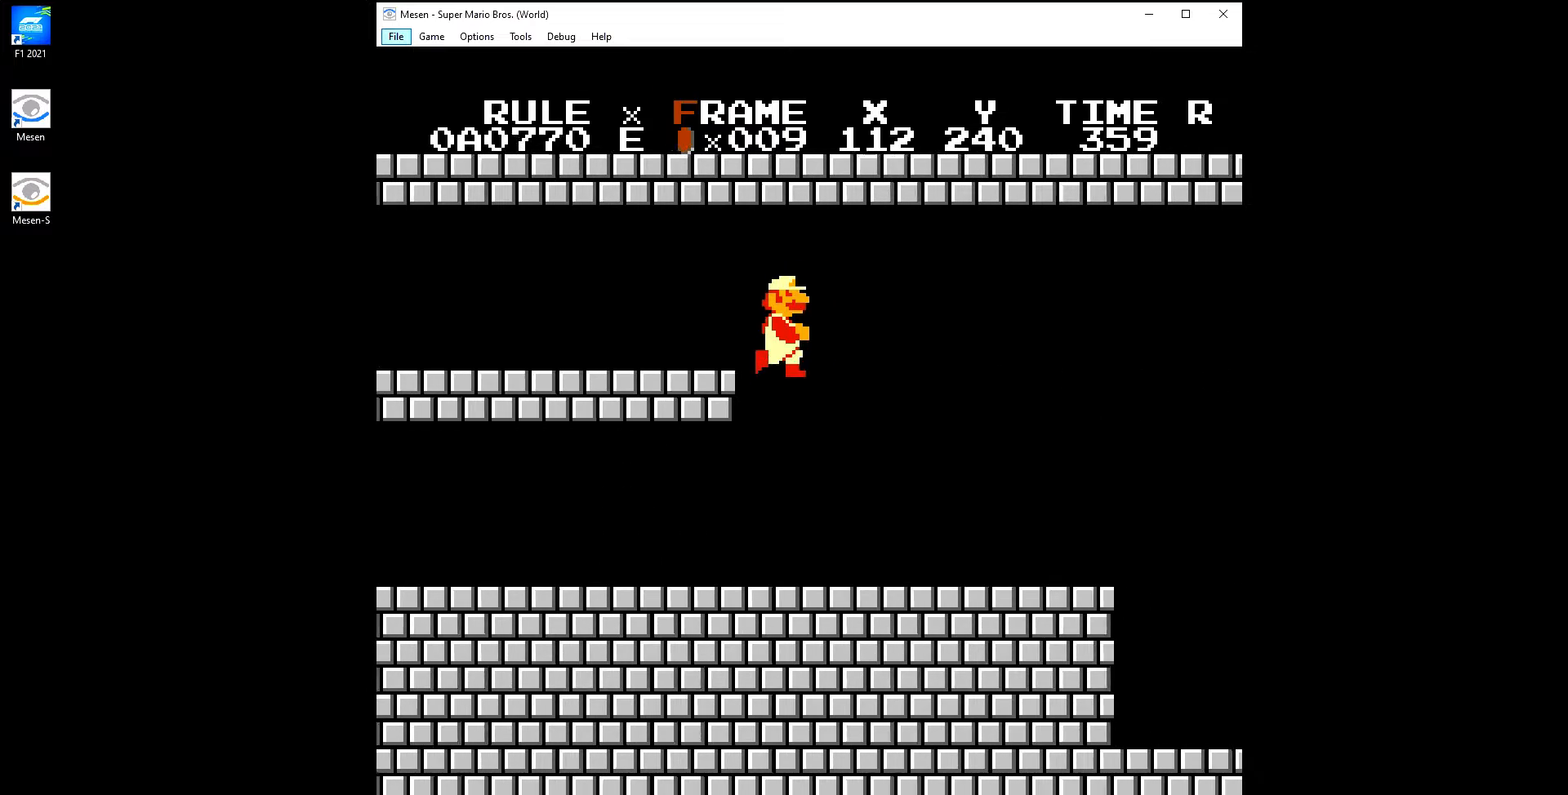
{"buttons": ["A", "B", "DPAD_RIGHT"], "events": [[483, "A", "down"]]}
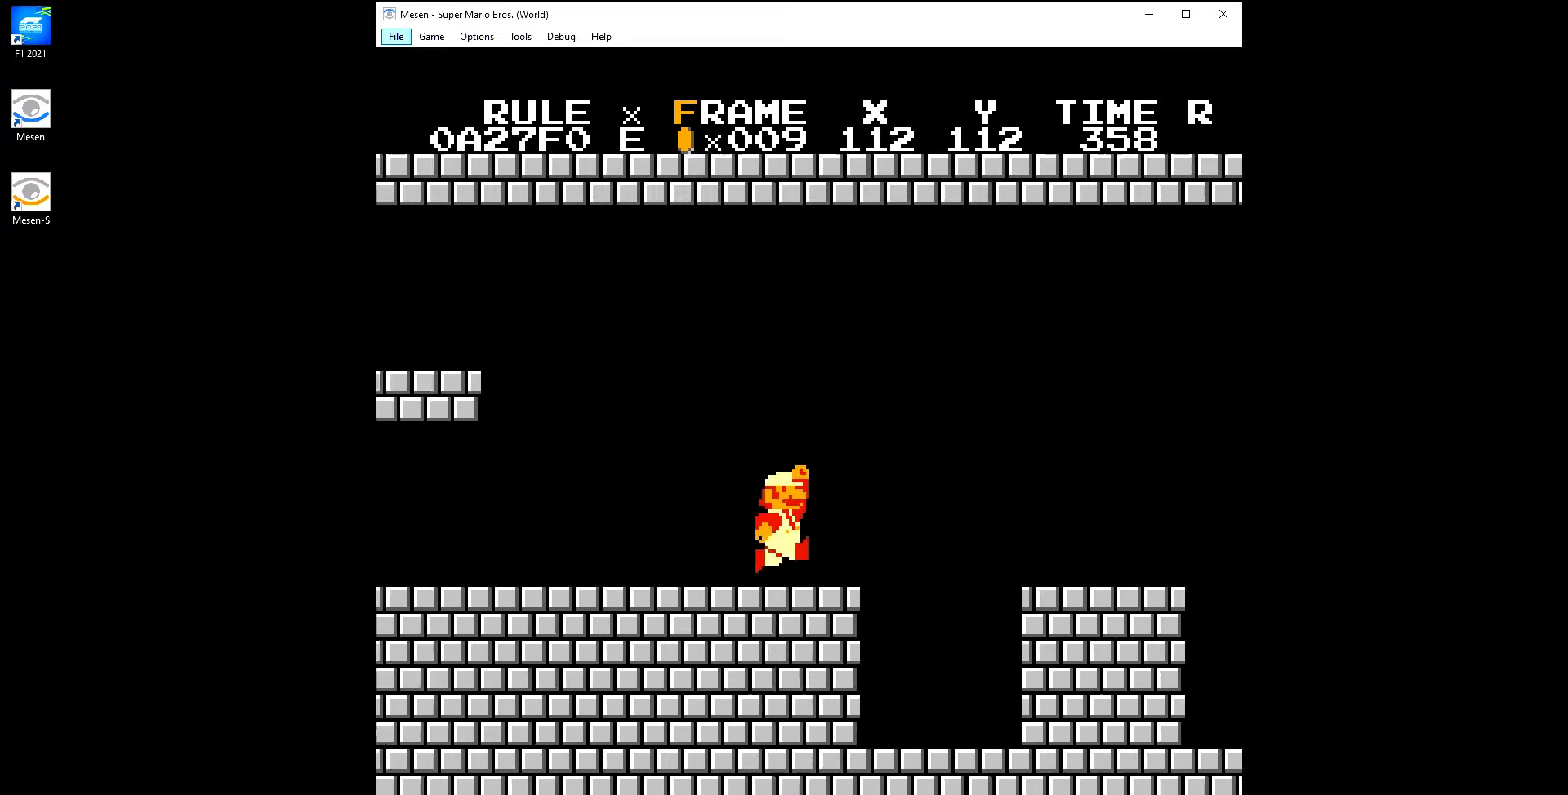
{"buttons": ["B", "DPAD_RIGHT"], "events": [[167, "A", "up"]]}
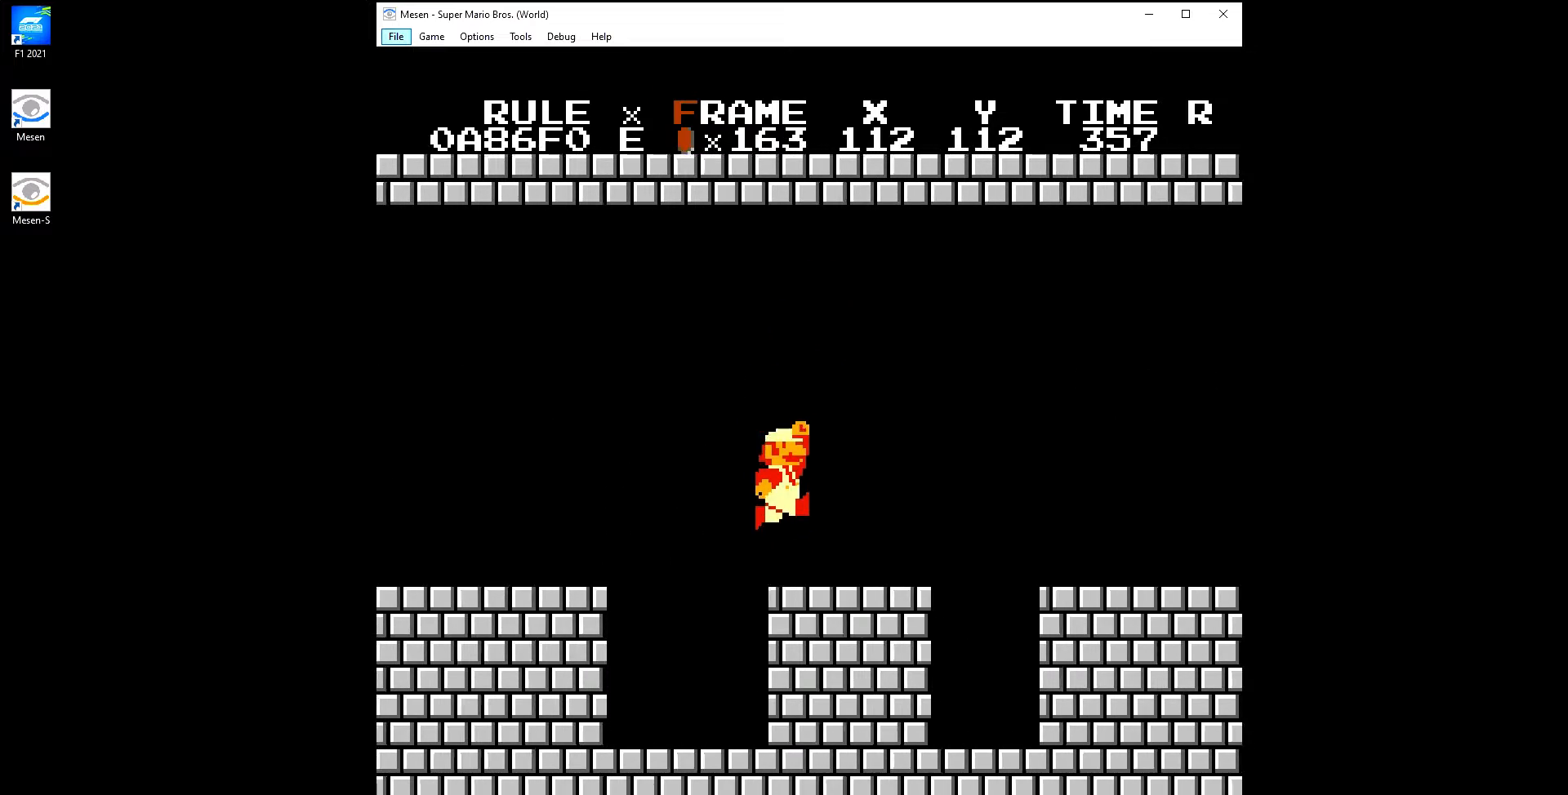
{"buttons": ["B", "DPAD_RIGHT"], "events": [[167, "A", "down"], [250, "A", "up"]]}
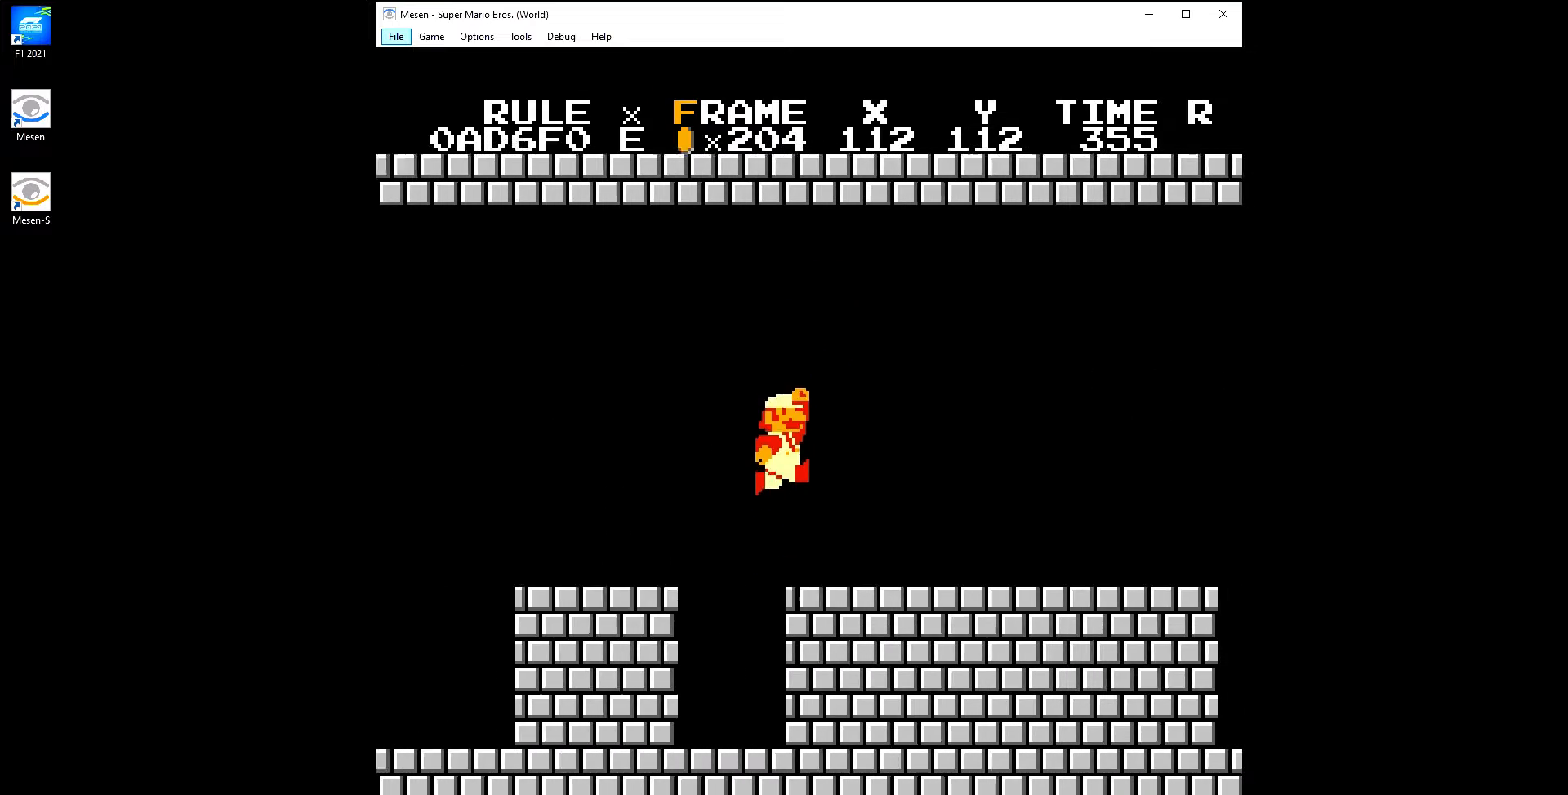
{"buttons": ["B", "DPAD_RIGHT"], "events": []}
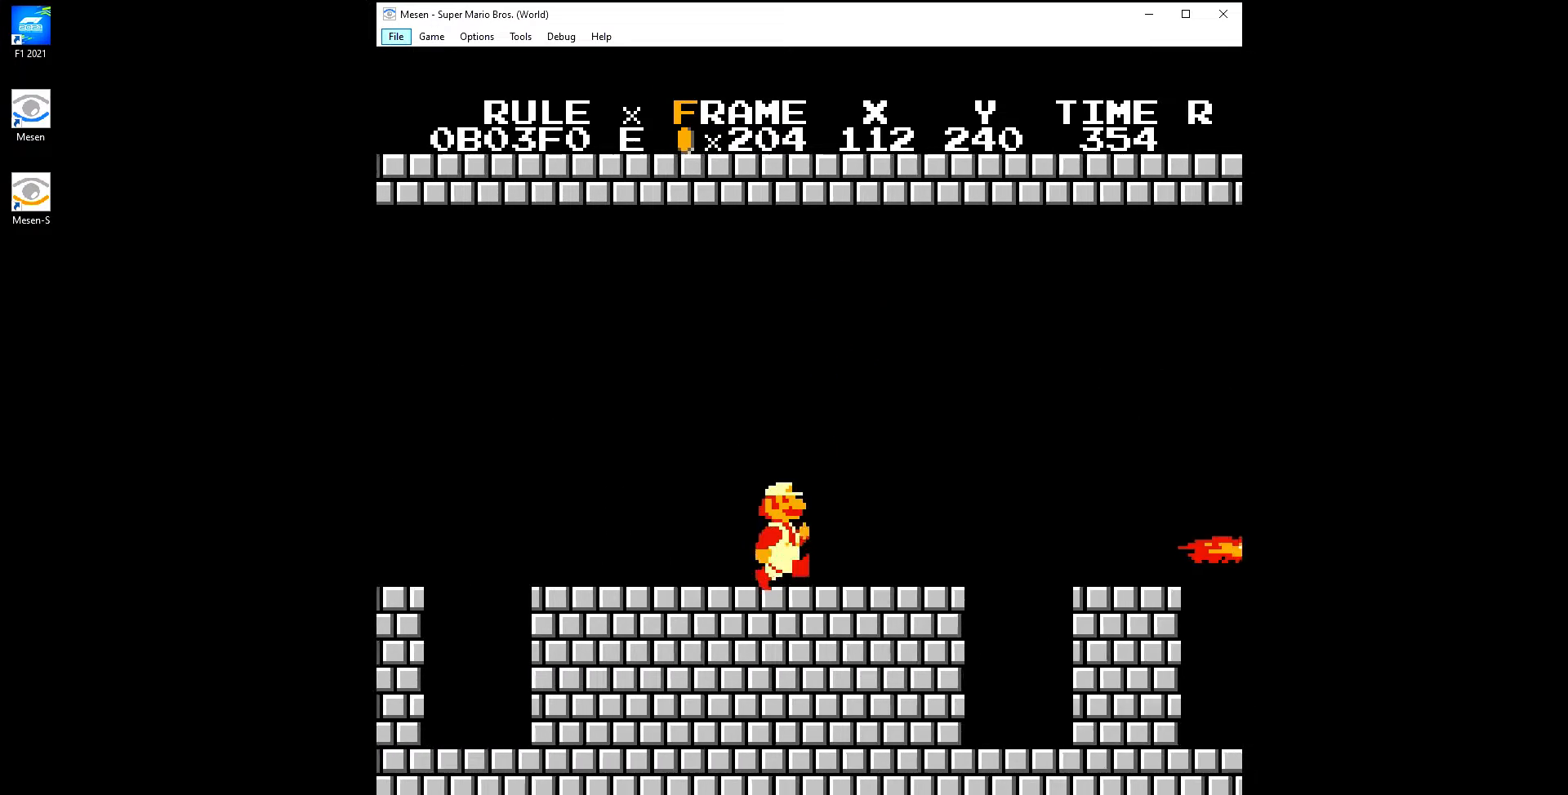
{"buttons": ["A", "B", "DPAD_RIGHT"], "events": [[283, "A", "down"]]}
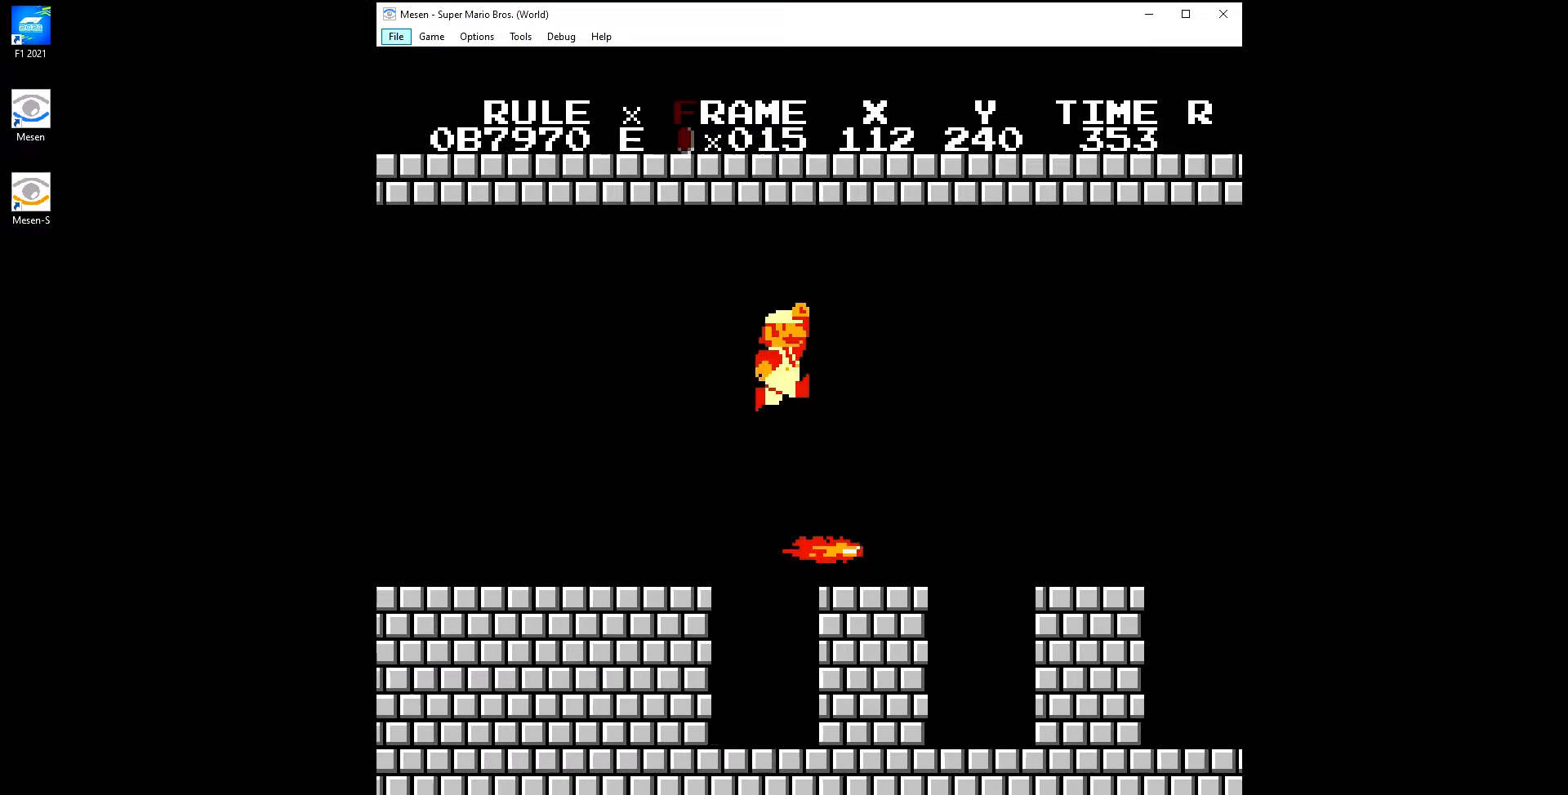
{"buttons": ["B", "DPAD_RIGHT"], "events": [[117, "A", "up"]]}
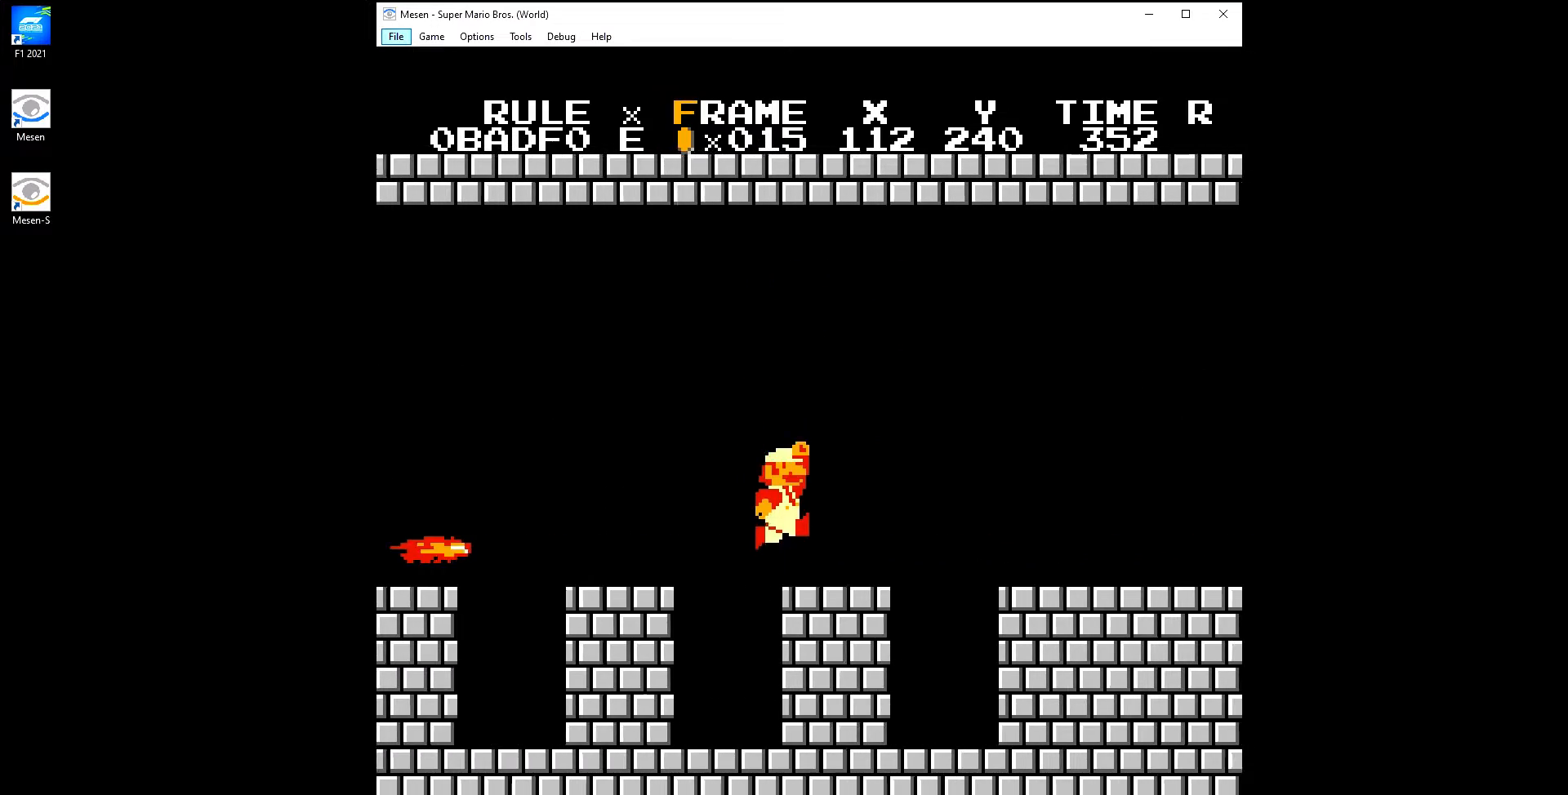
{"buttons": ["B", "DPAD_RIGHT"], "events": [[50, "A", "down"], [133, "A", "up"]]}
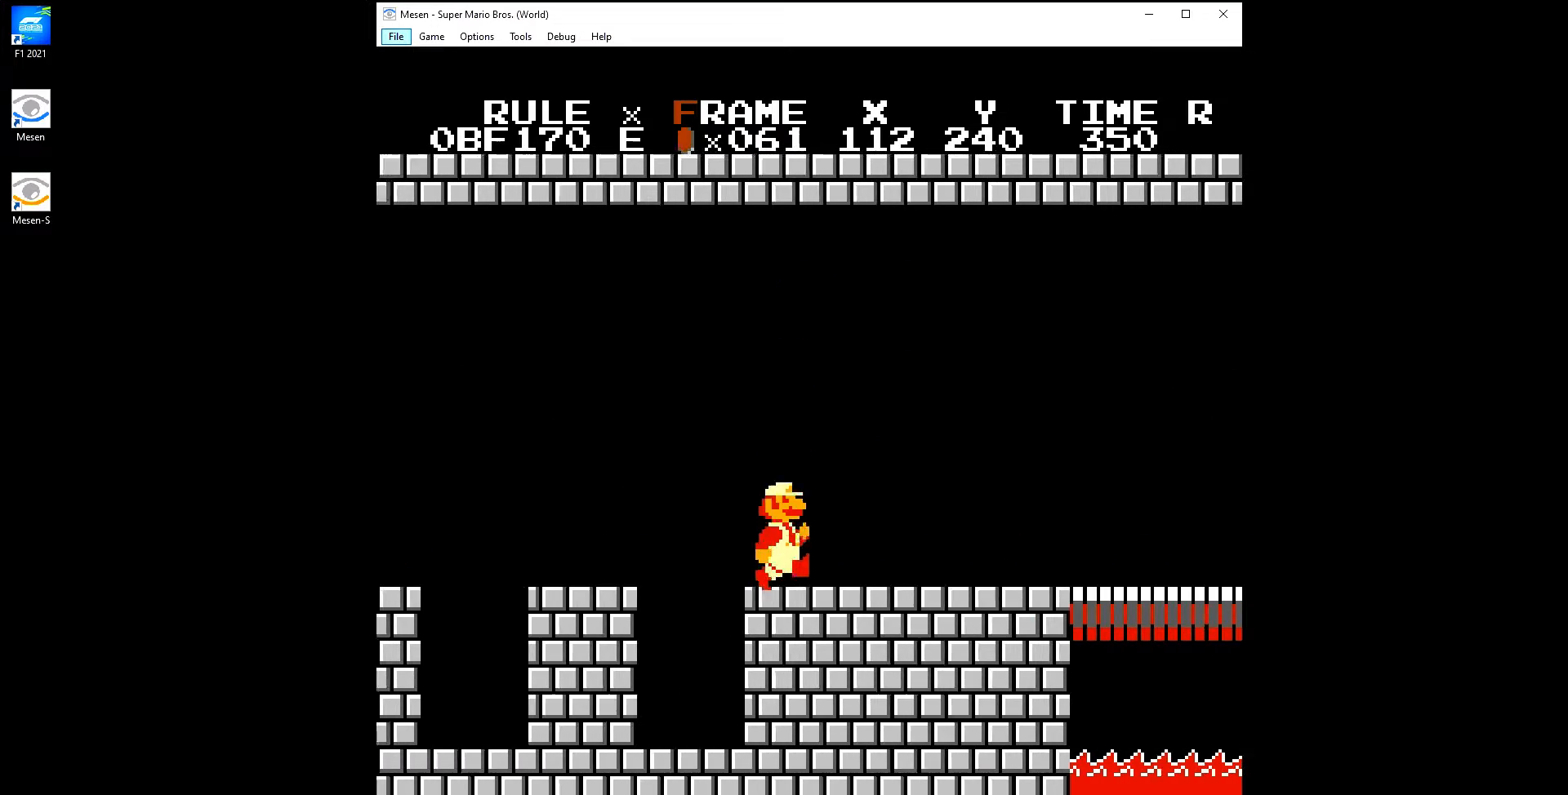
{"buttons": ["A", "B", "DPAD_RIGHT"], "events": [[467, "A", "down"]]}
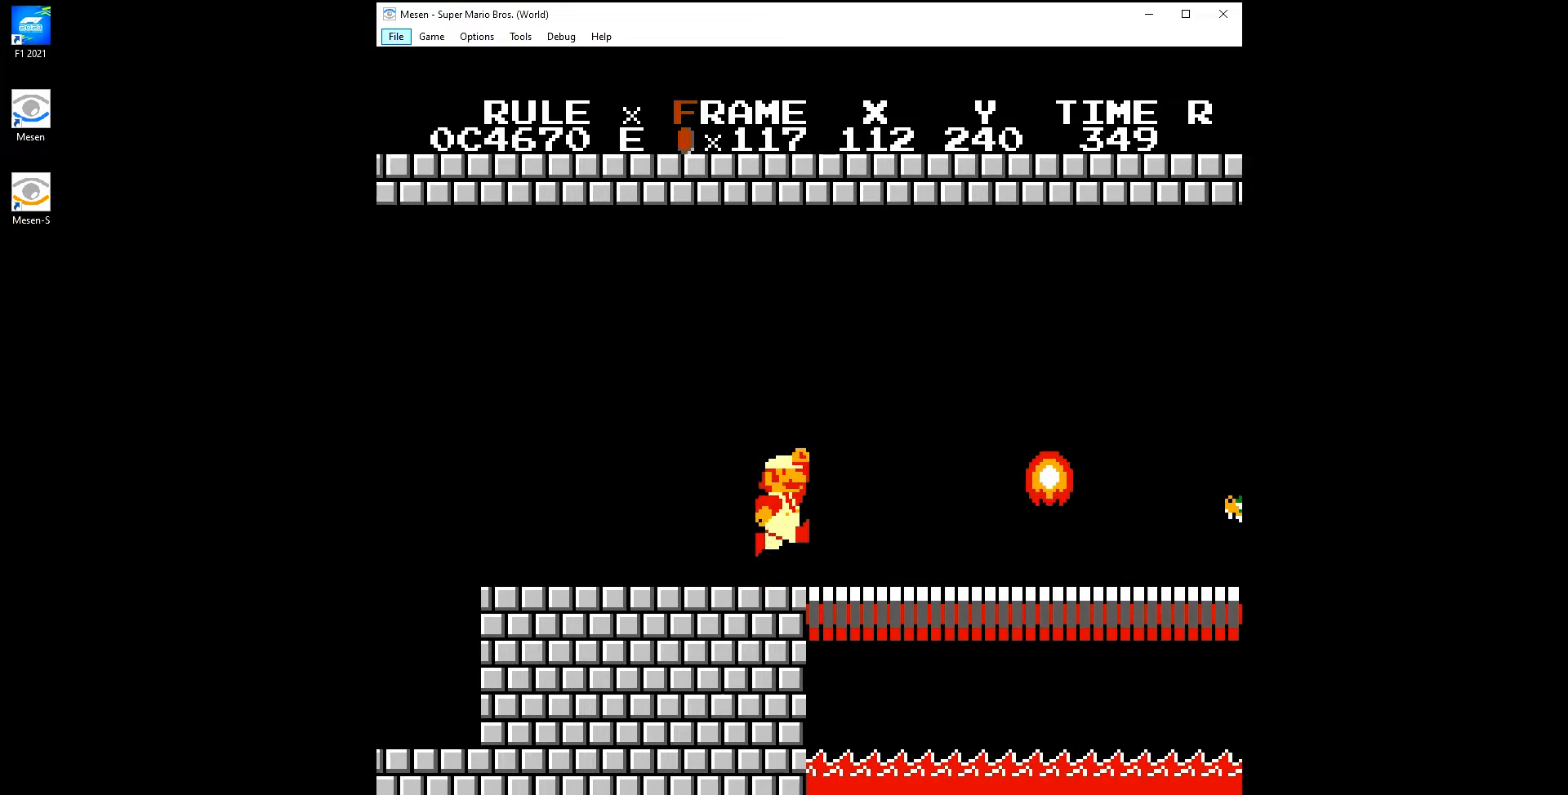
{"buttons": ["DPAD_RIGHT"], "events": [[450, "A", "up"], [467, "B", "up"]]}
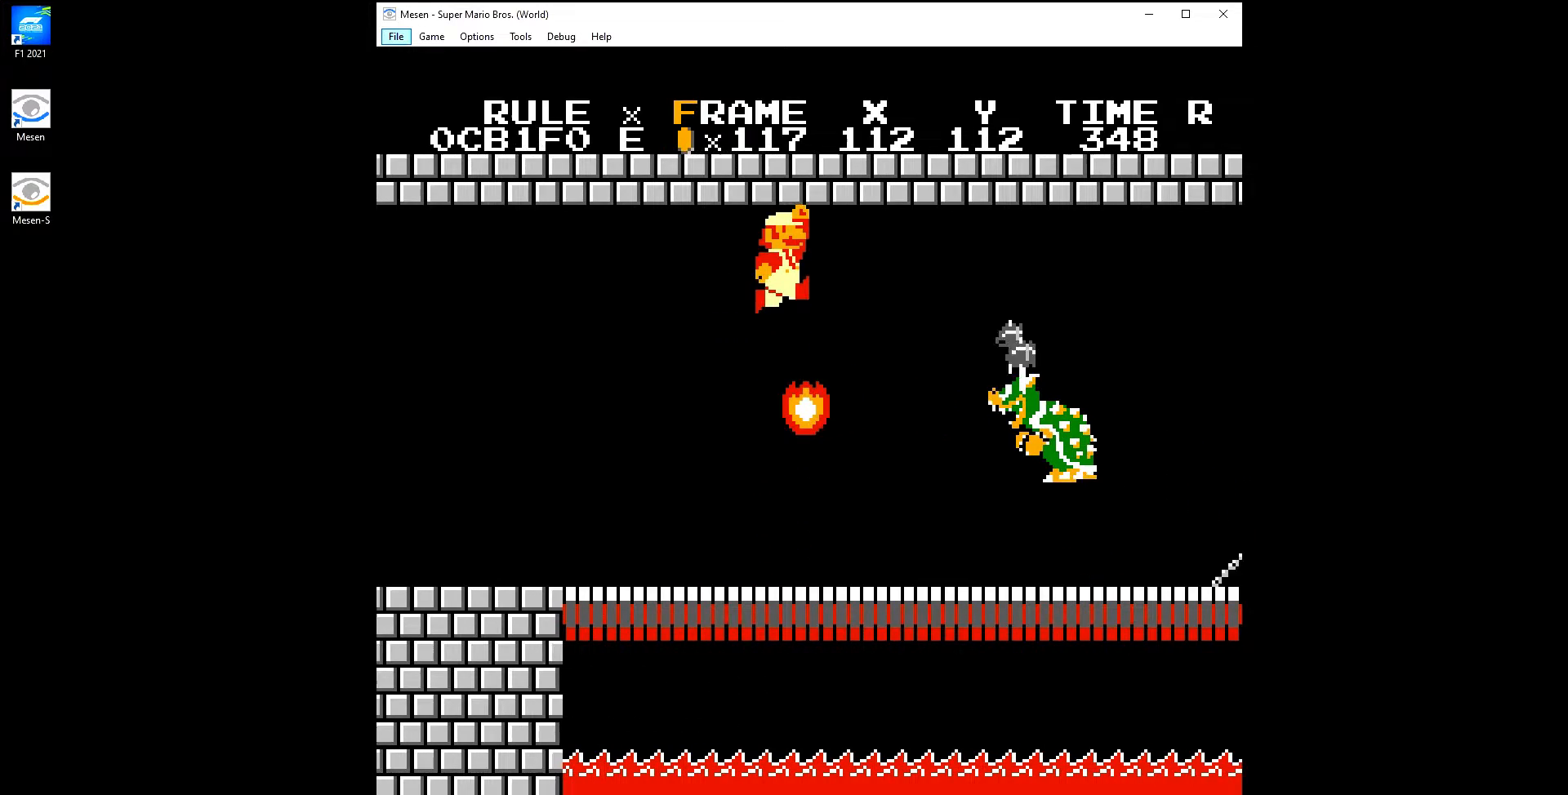
{"buttons": ["B", "DPAD_RIGHT"], "events": [[117, "B", "down"], [133, "B", "up"], [150, "B", "down"]]}
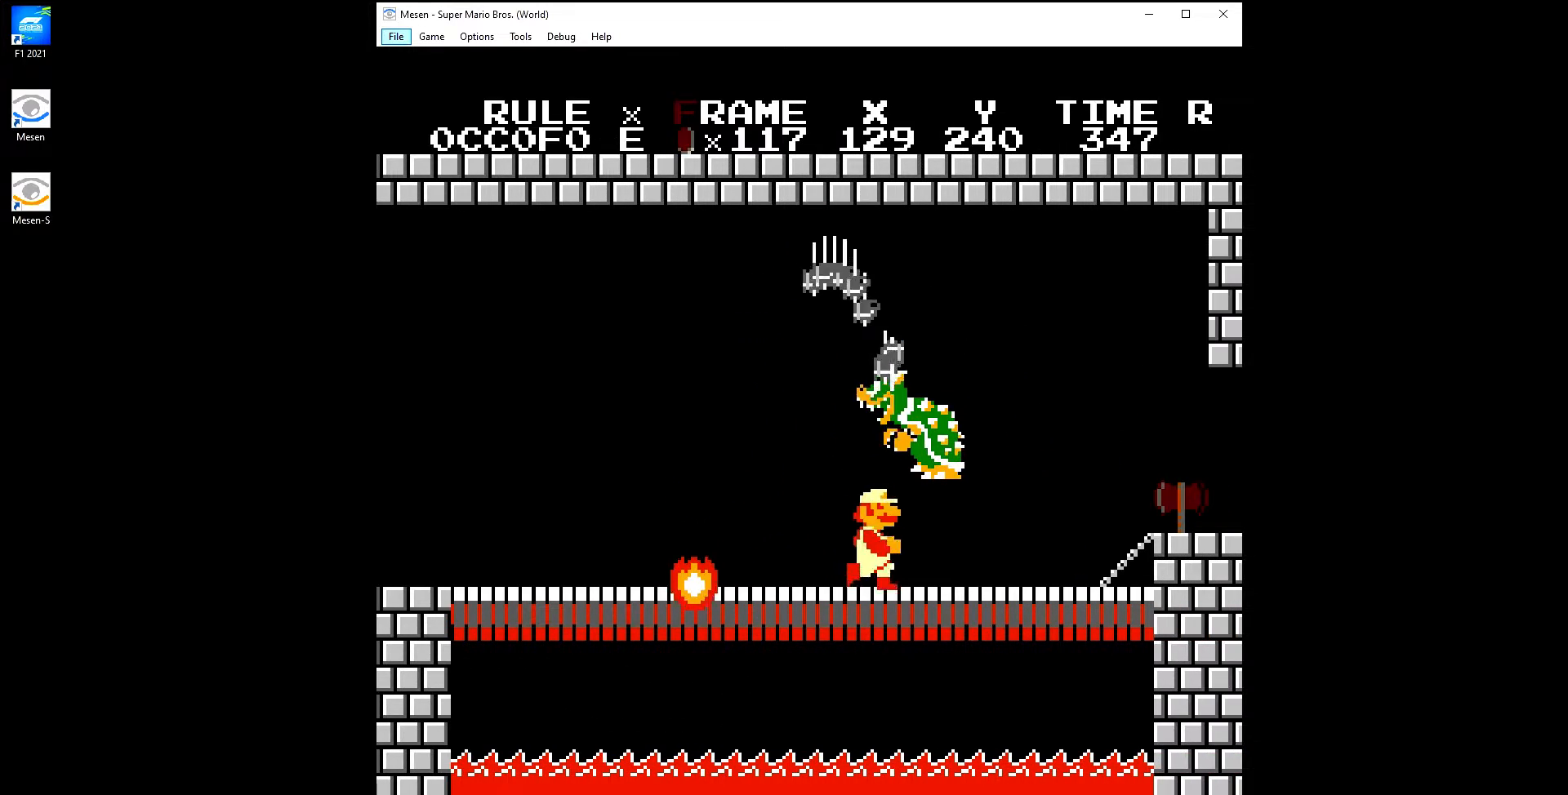
{"buttons": ["A", "B", "DPAD_RIGHT"], "events": [[133, "B", "up"], [133, "DPAD_RIGHT", "up"], [150, "DPAD_LEFT", "down"], [233, "B", "down"], [267, "DPAD_LEFT", "up"], [317, "B", "up"], [367, "B", "down"], [450, "B", "up"], [500, "A", "down"], [500, "B", "down"], [500, "DPAD_RIGHT", "down"]]}
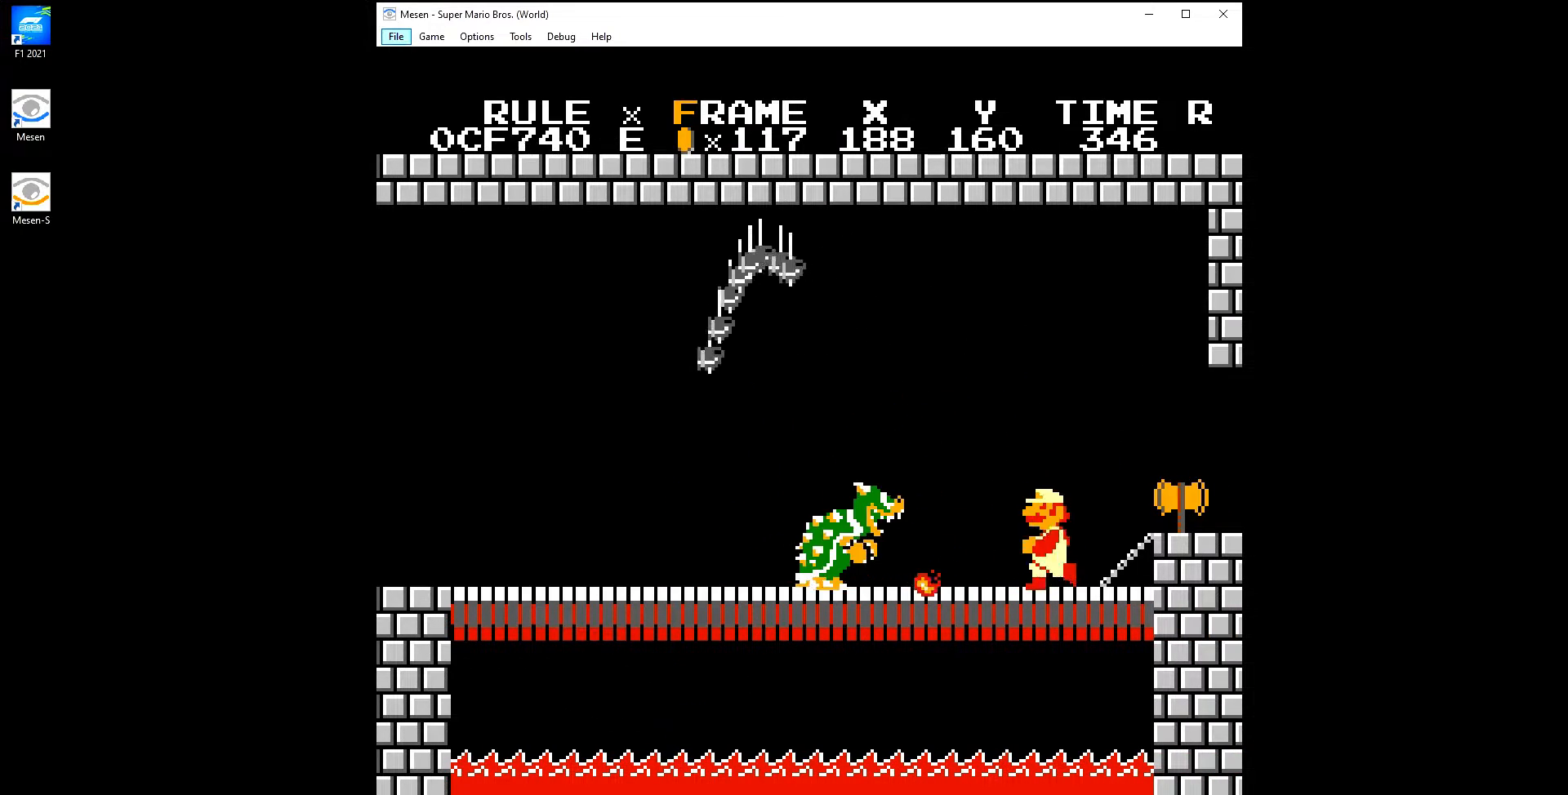
{"buttons": ["B", "DPAD_RIGHT"], "events": [[83, "A", "up"]]}
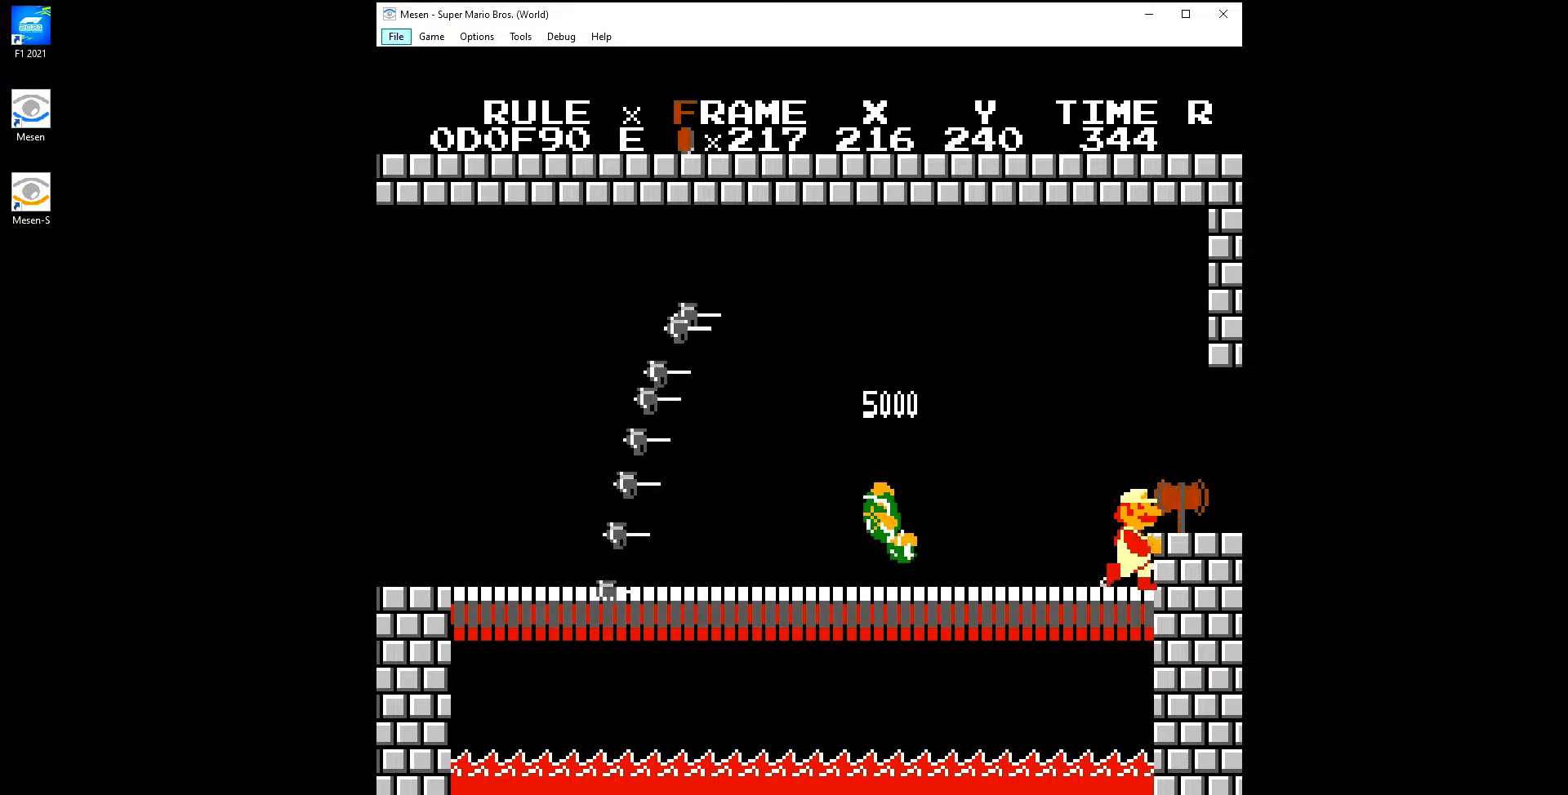
{"buttons": ["B", "DPAD_RIGHT"], "events": [[117, "A", "down"], [150, "A", "up"]]}
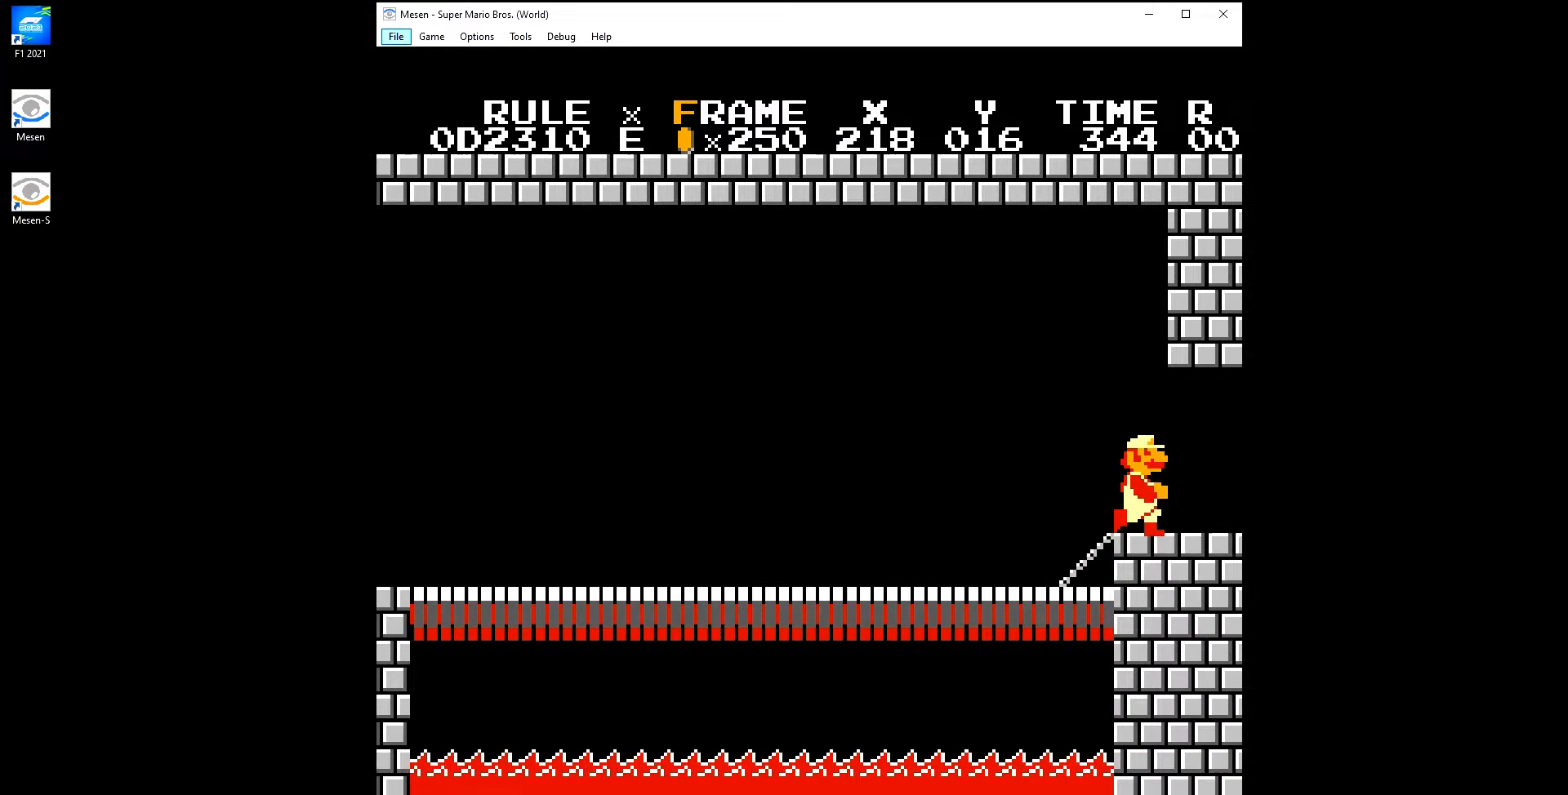
{"buttons": ["B", "DPAD_RIGHT"], "events": []}
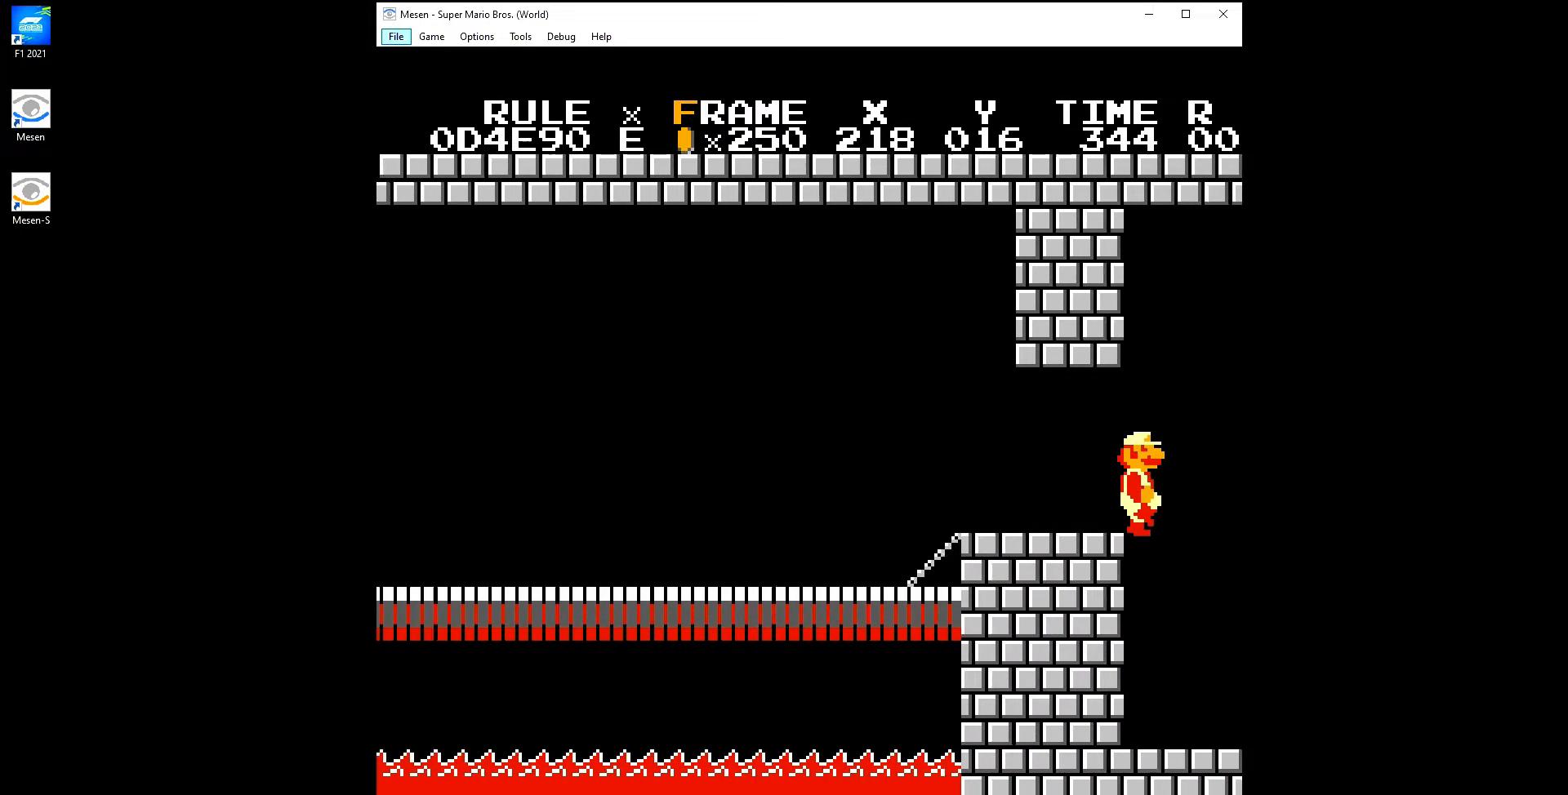
{"buttons": ["B", "DPAD_RIGHT"], "events": []}
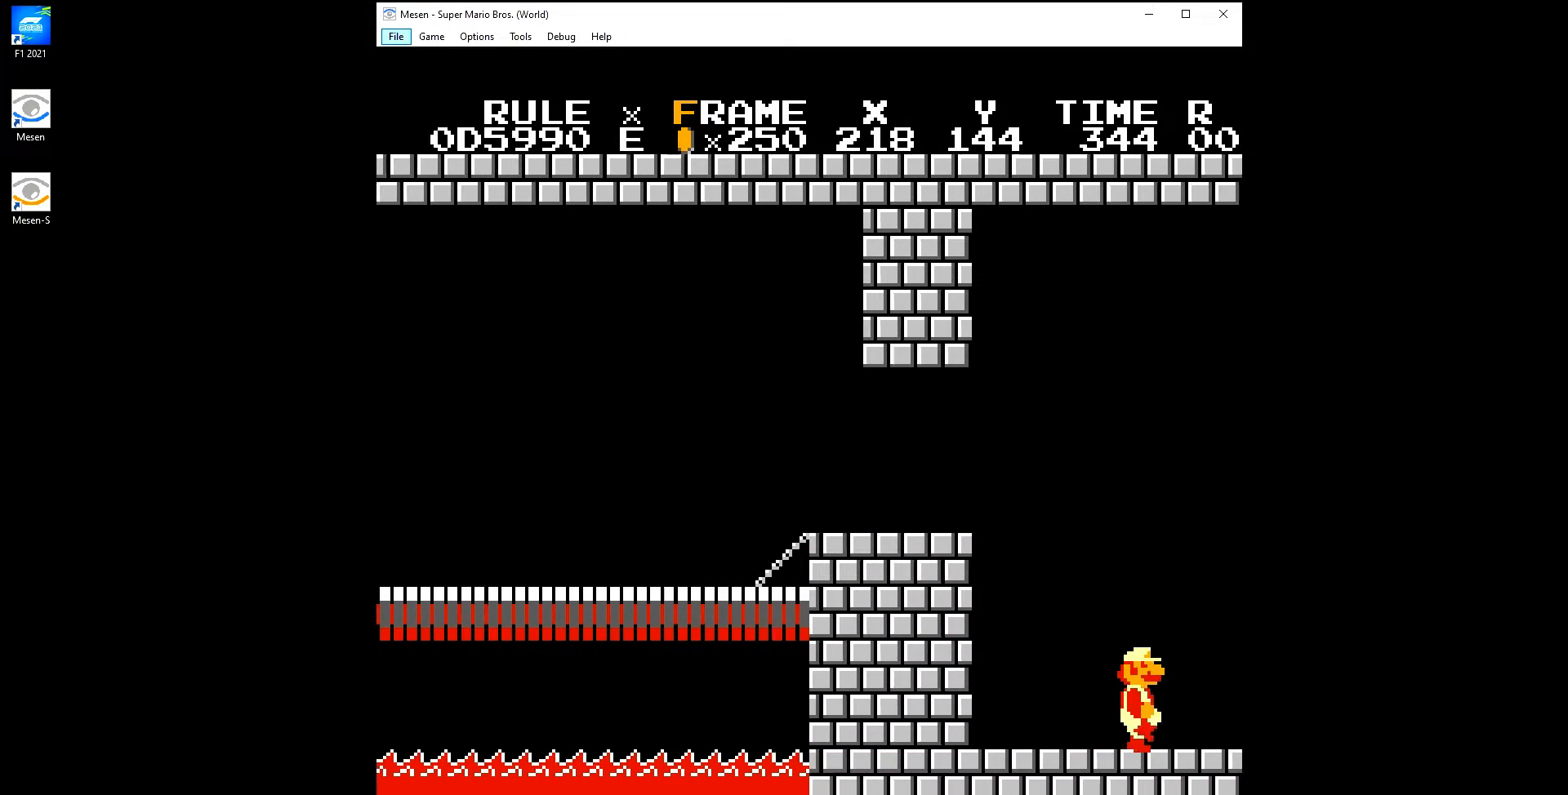
{"buttons": ["DPAD_RIGHT"], "events": [[433, "B", "up"]]}
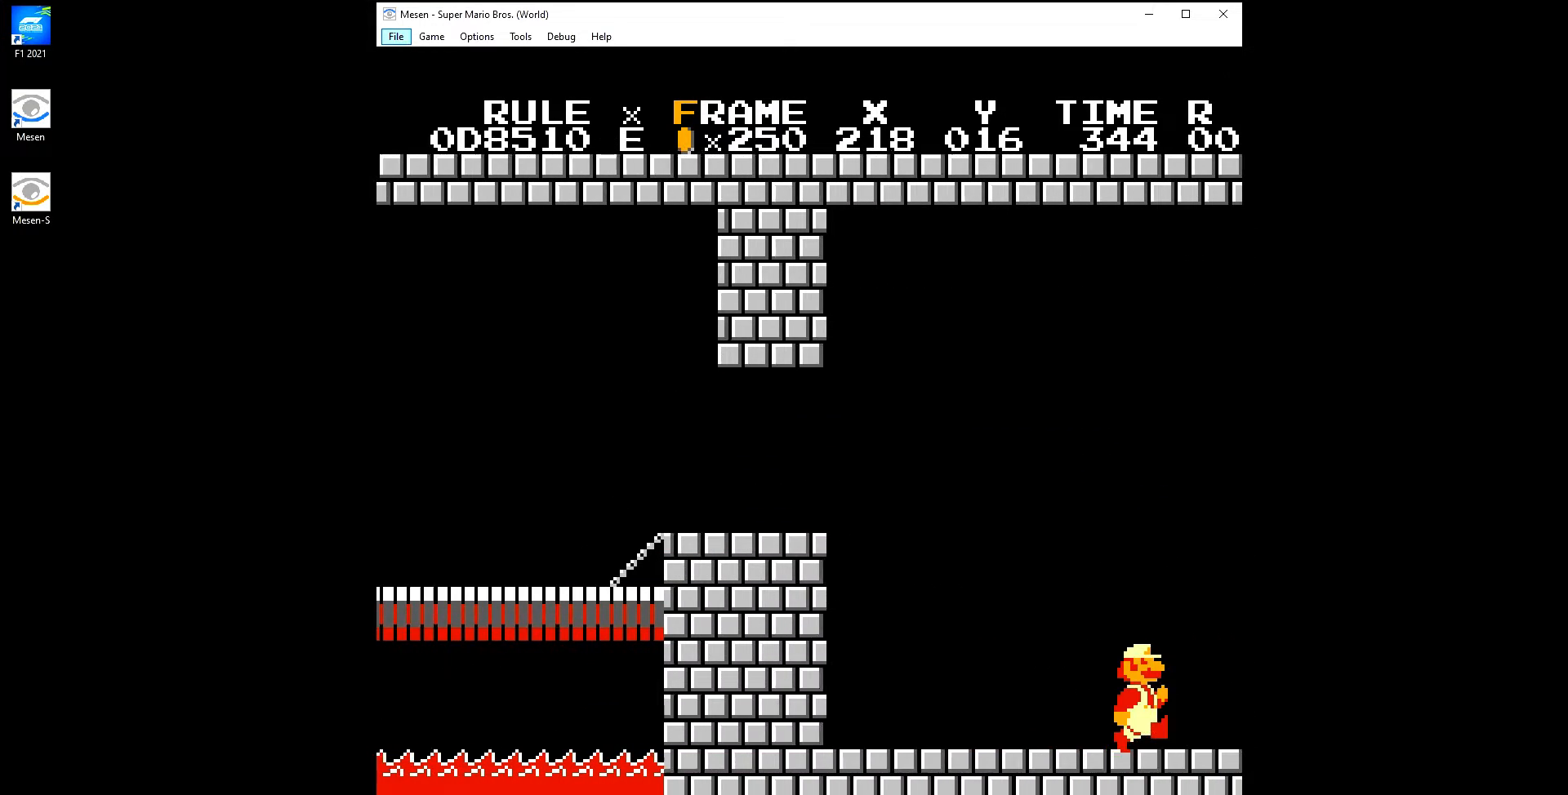
{"buttons": ["DPAD_RIGHT"], "events": []}
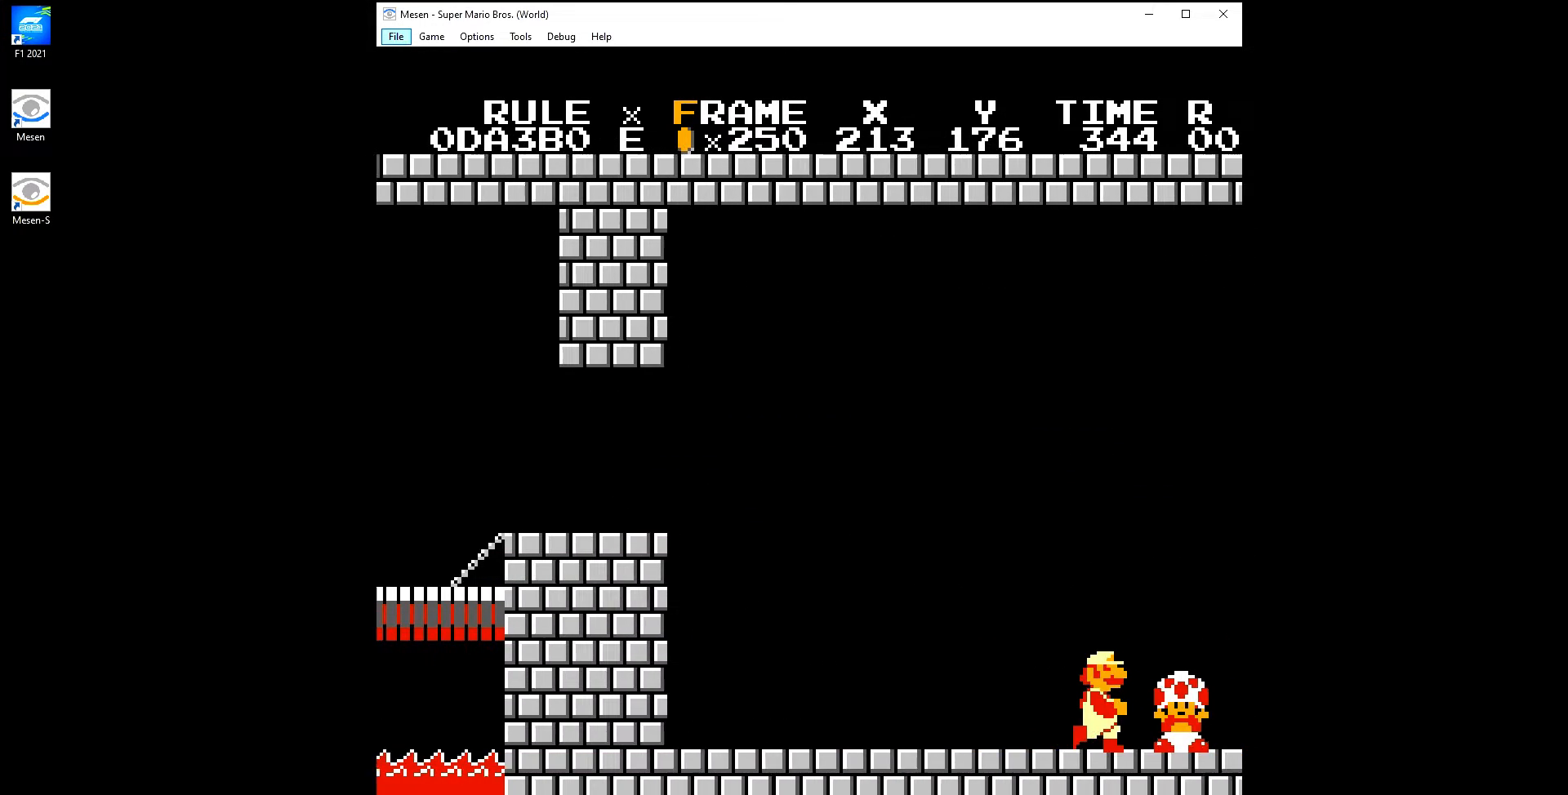
{"buttons": [], "events": [[83, "DPAD_RIGHT", "up"]]}
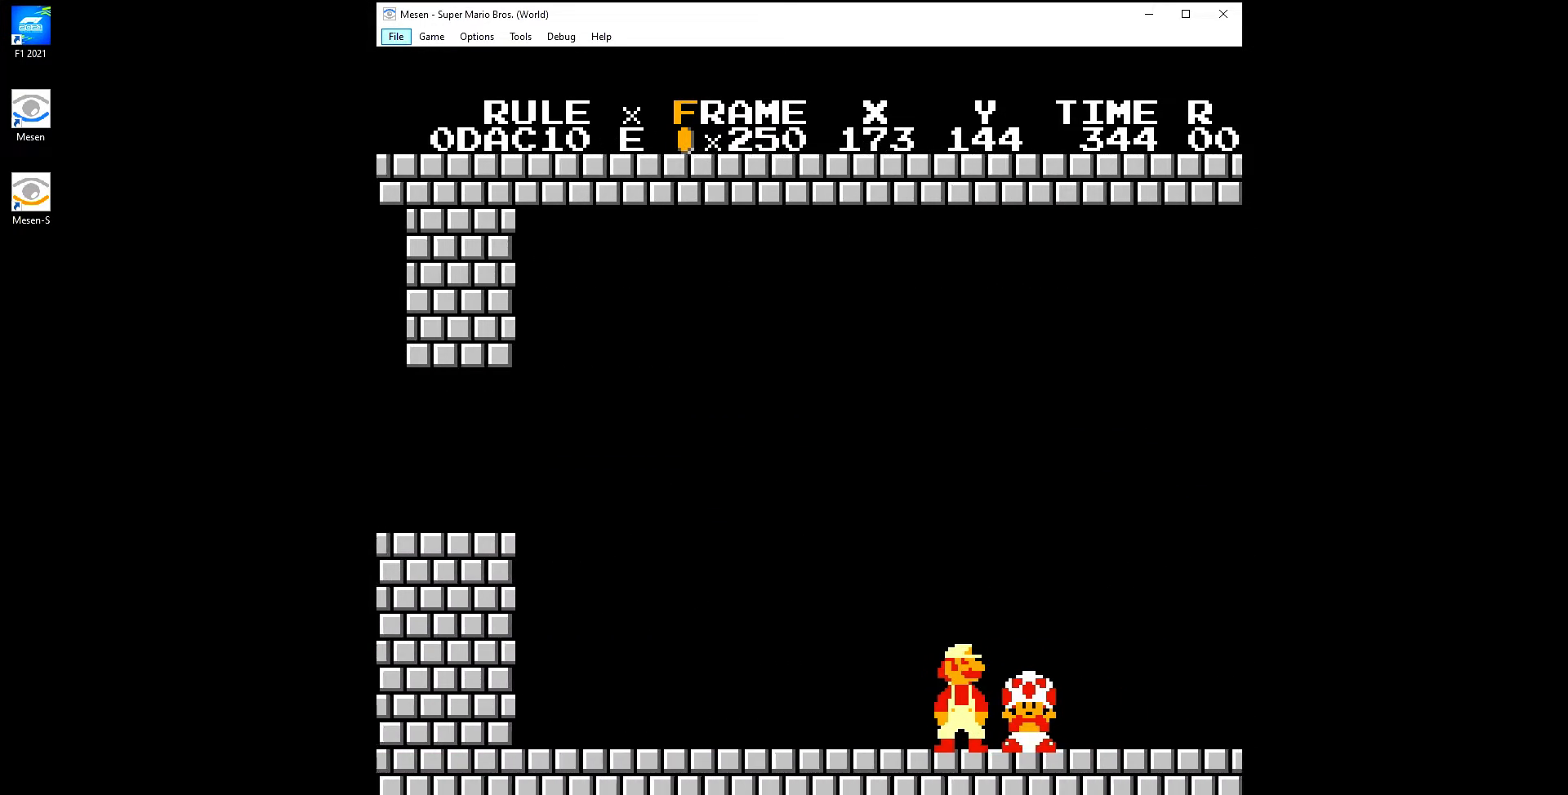
{"buttons": [], "events": []}
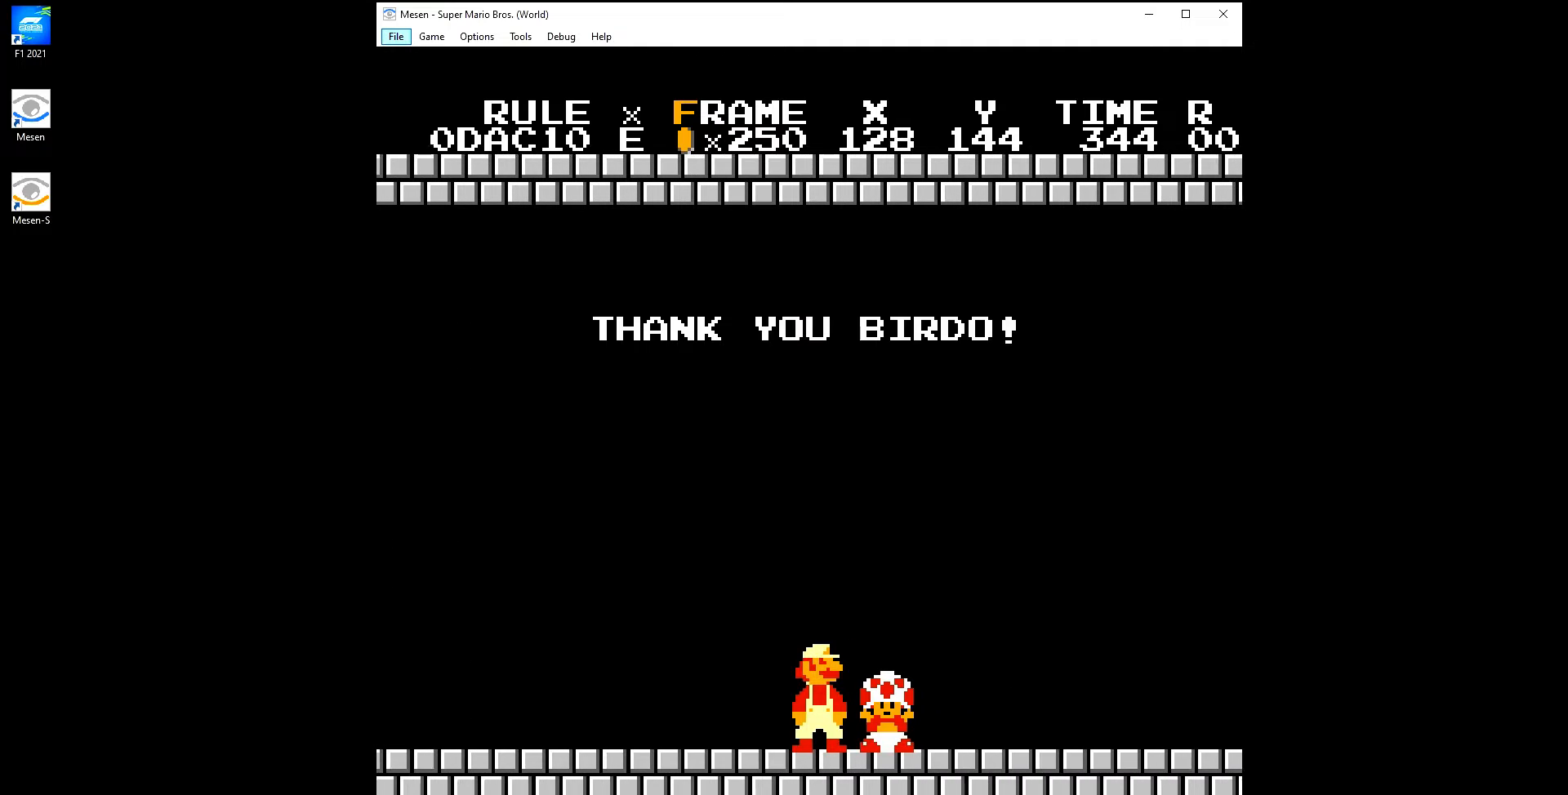
{"buttons": [], "events": []}
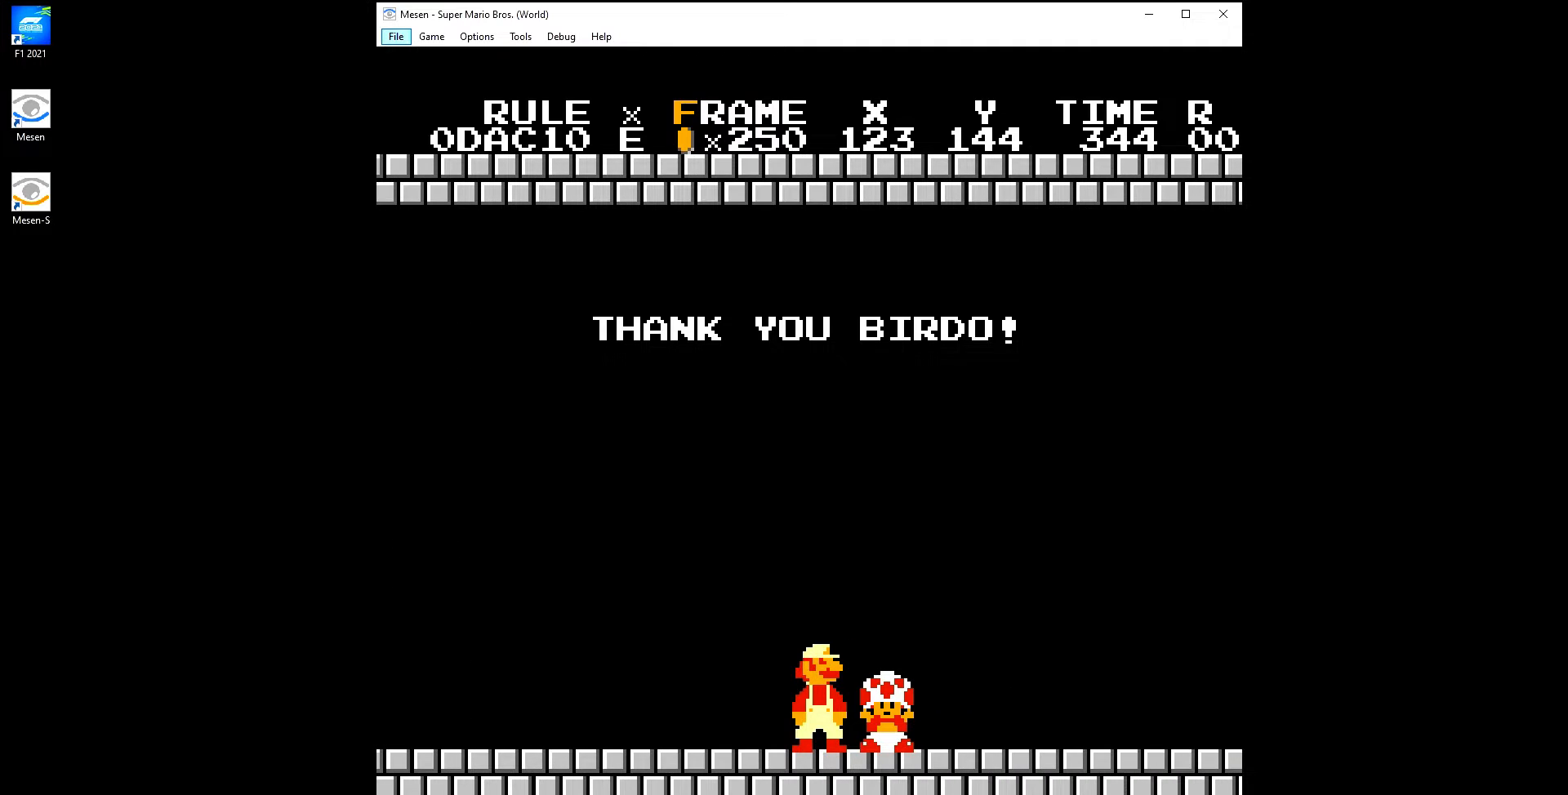
{"buttons": [], "events": []}
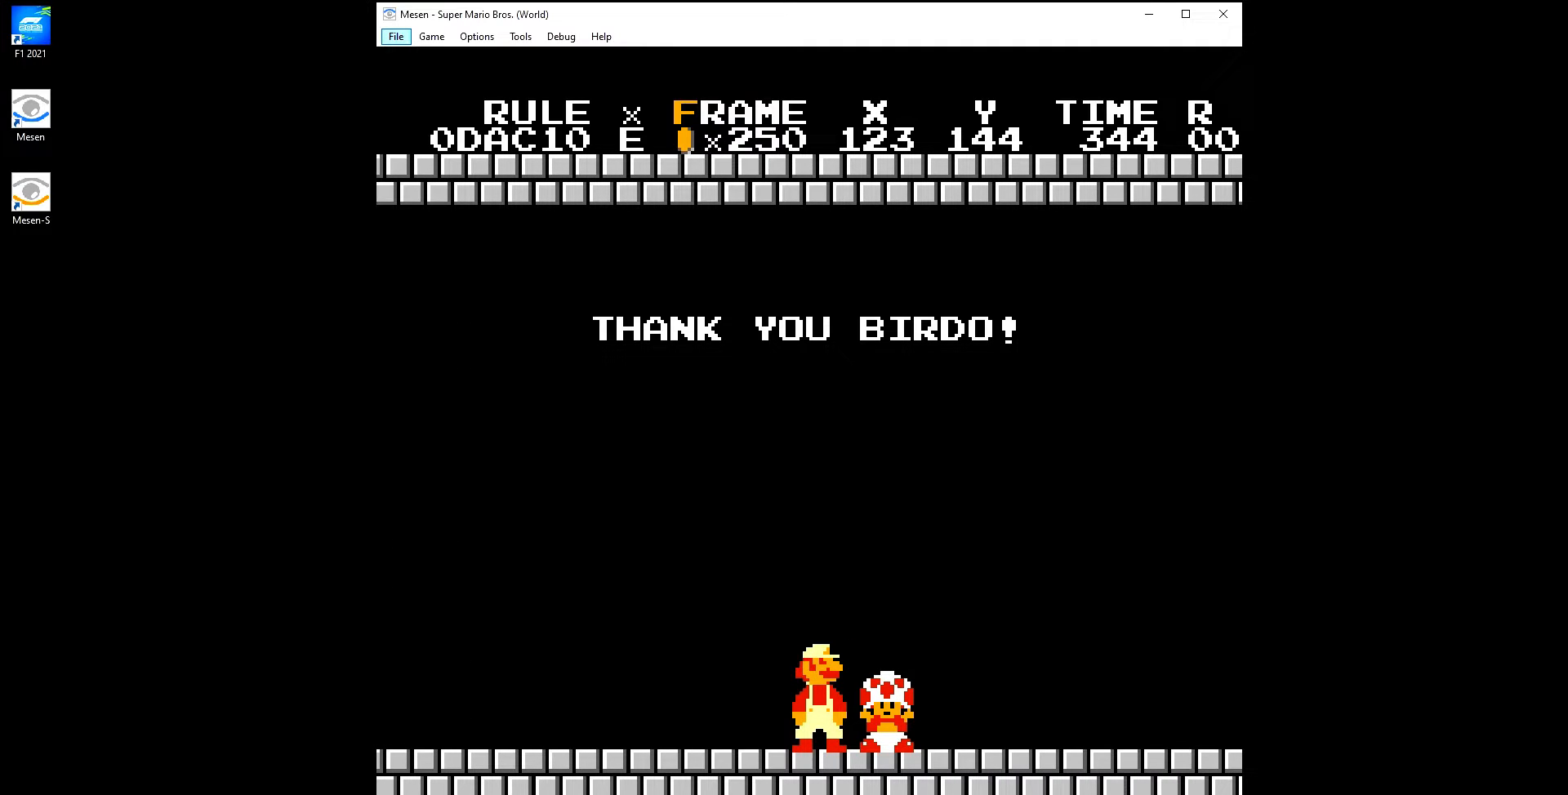
{"buttons": [], "events": []}
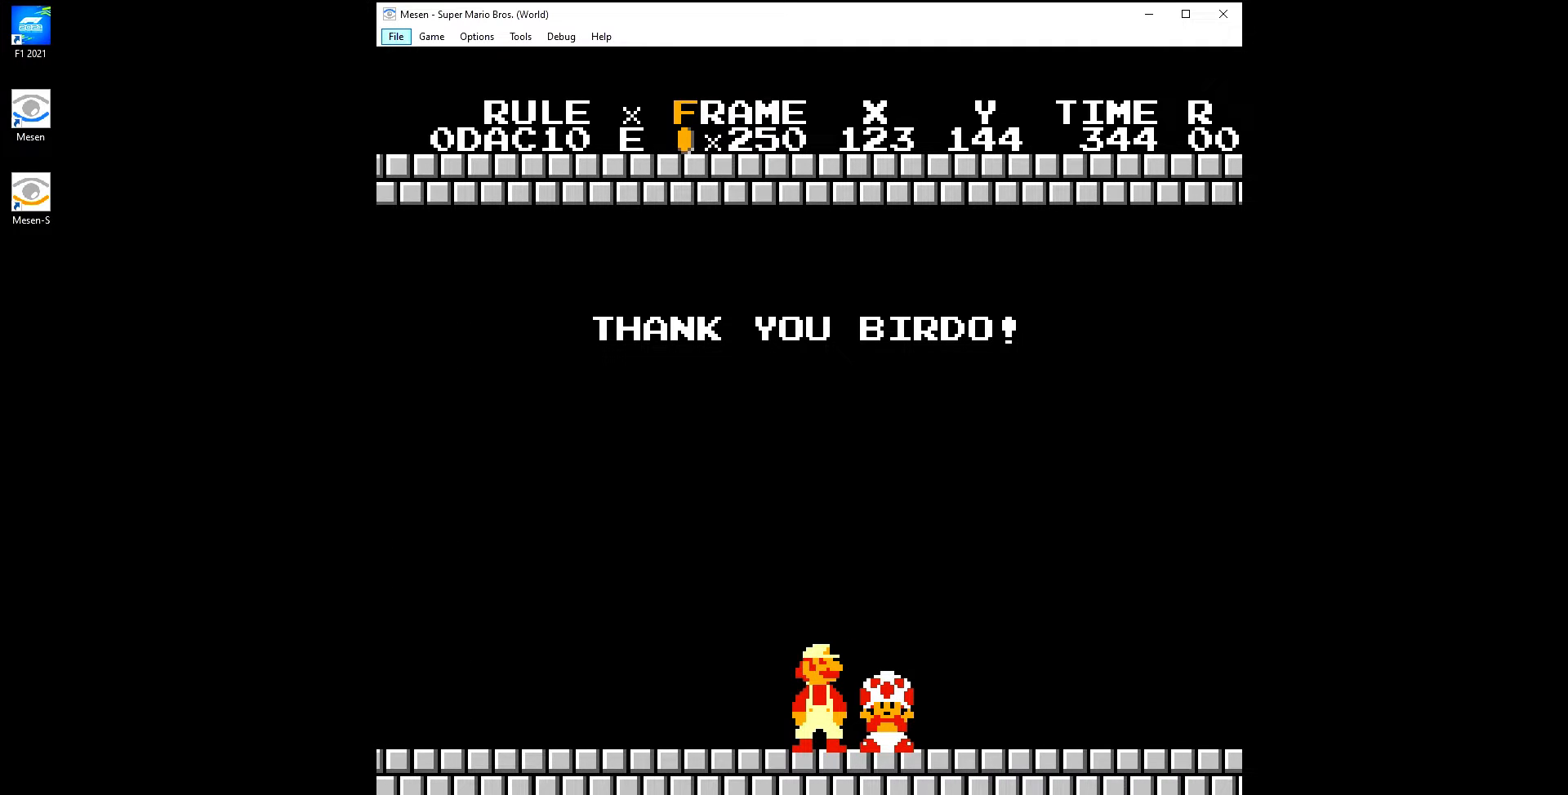
{"buttons": [], "events": []}
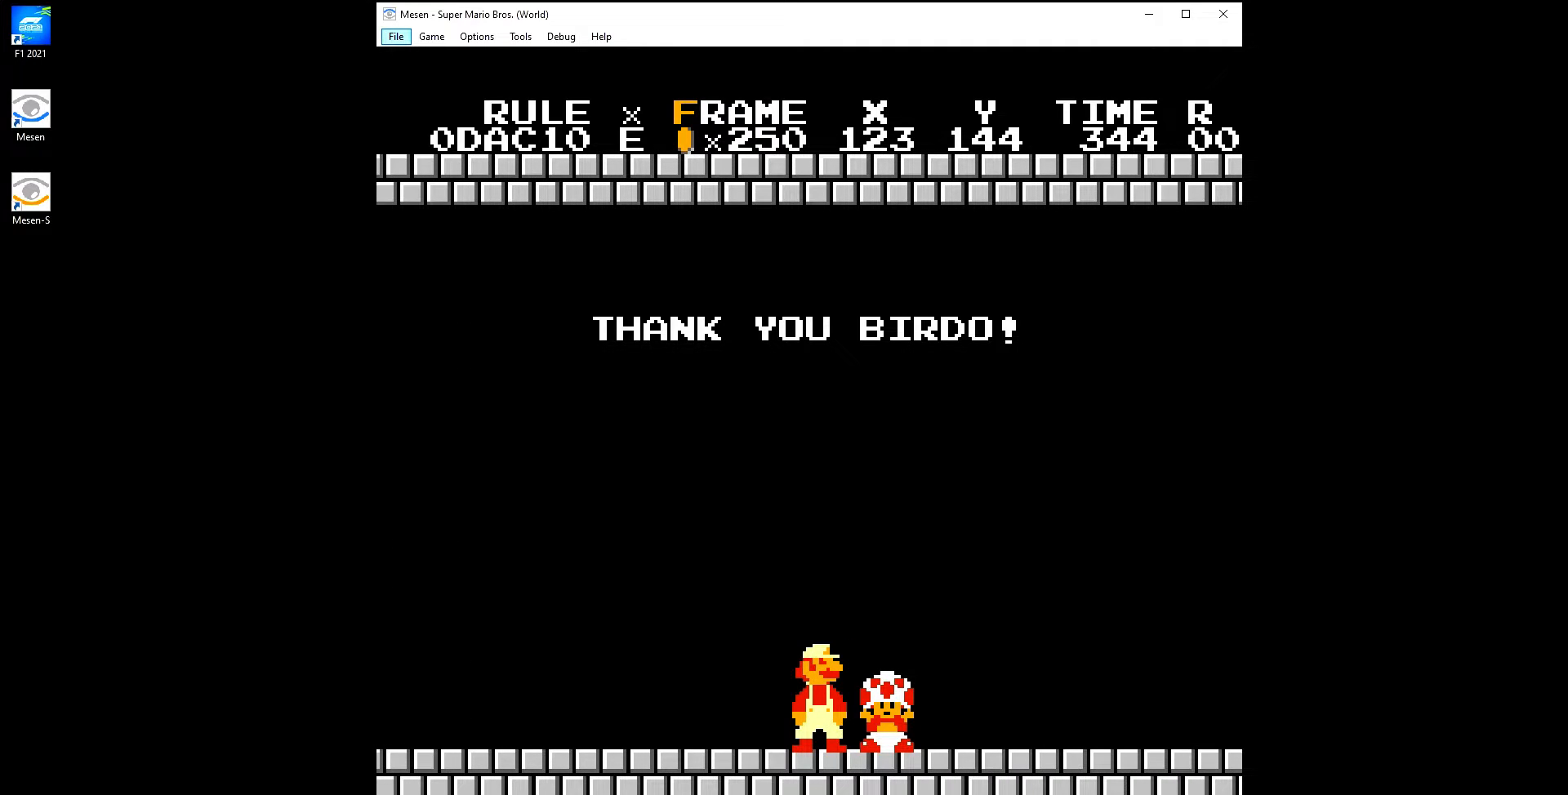
{"buttons": [], "events": []}
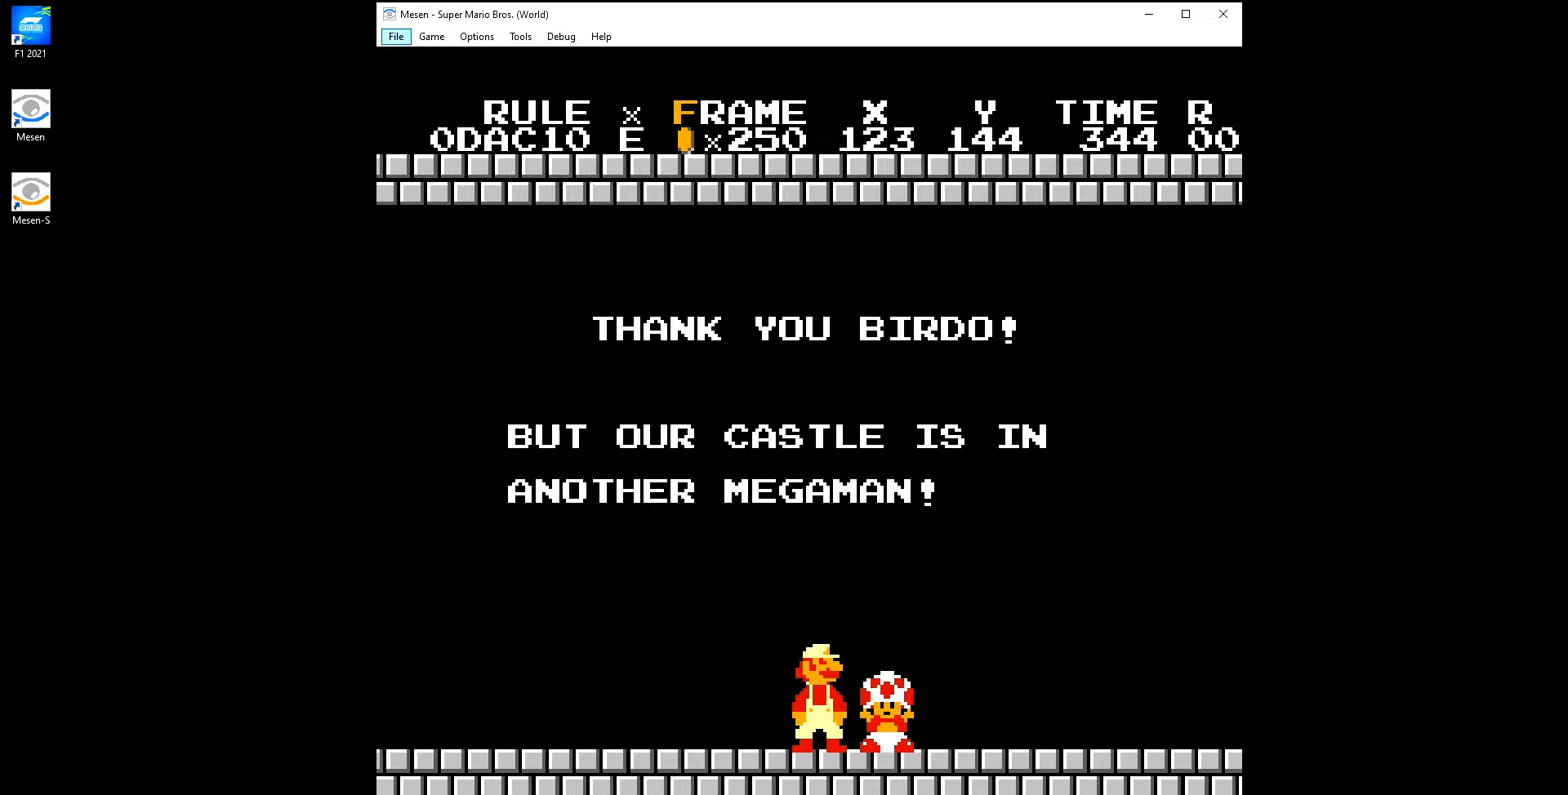
{"buttons": [], "events": []}
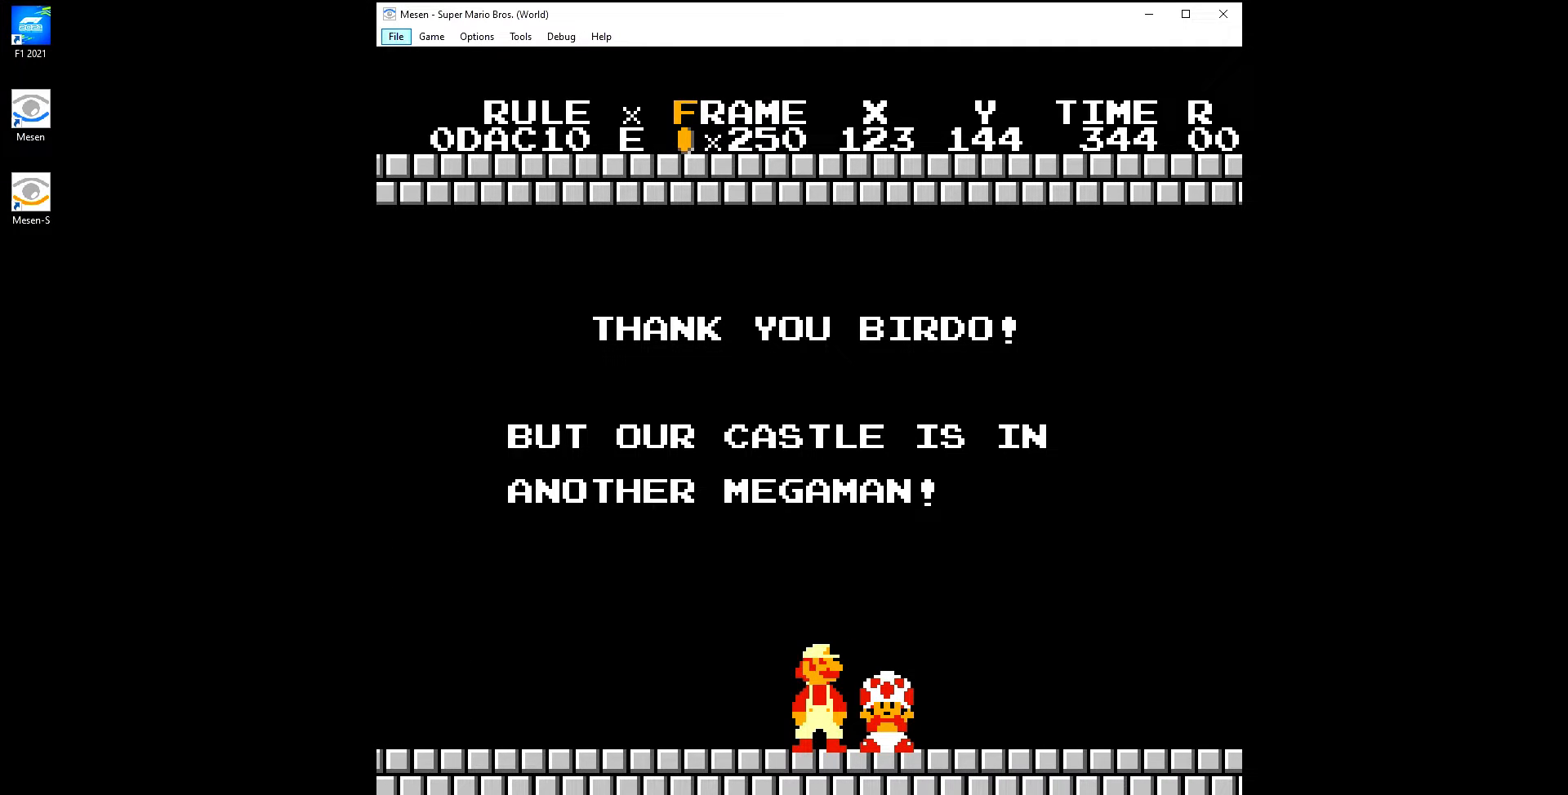
{"buttons": [], "events": []}
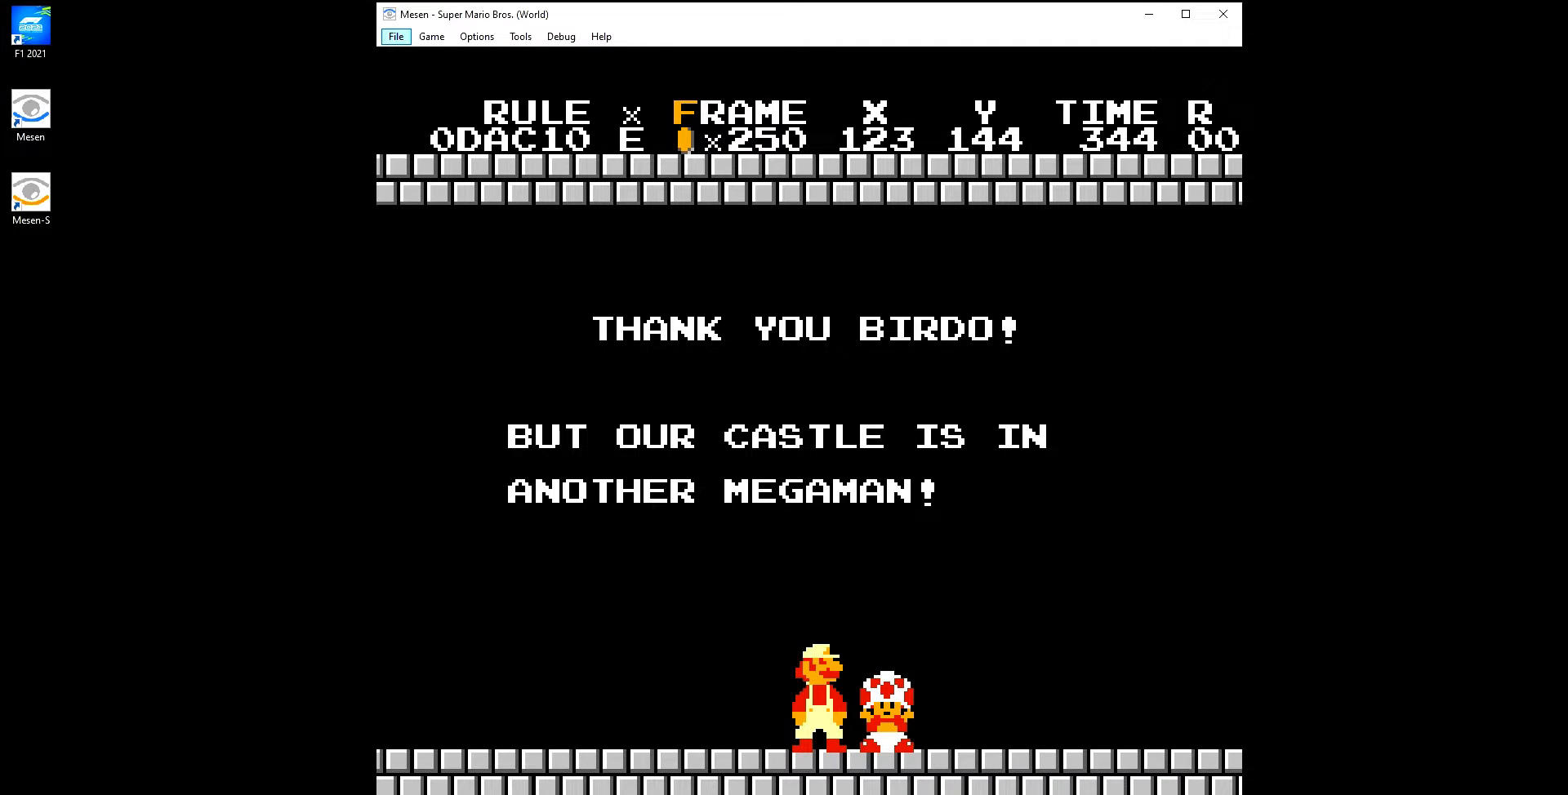
{"buttons": [], "events": []}
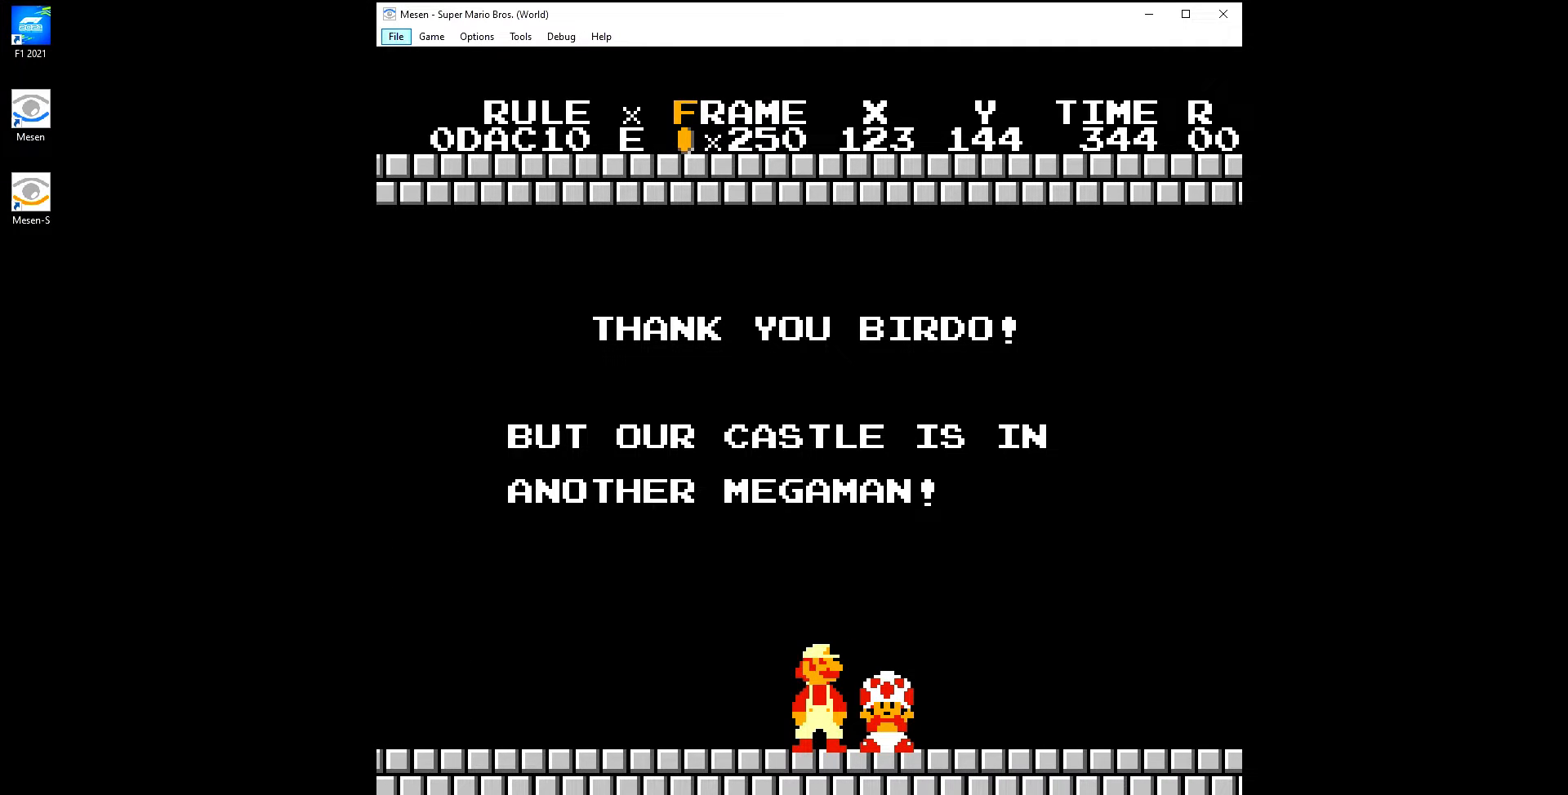
{"buttons": [], "events": []}